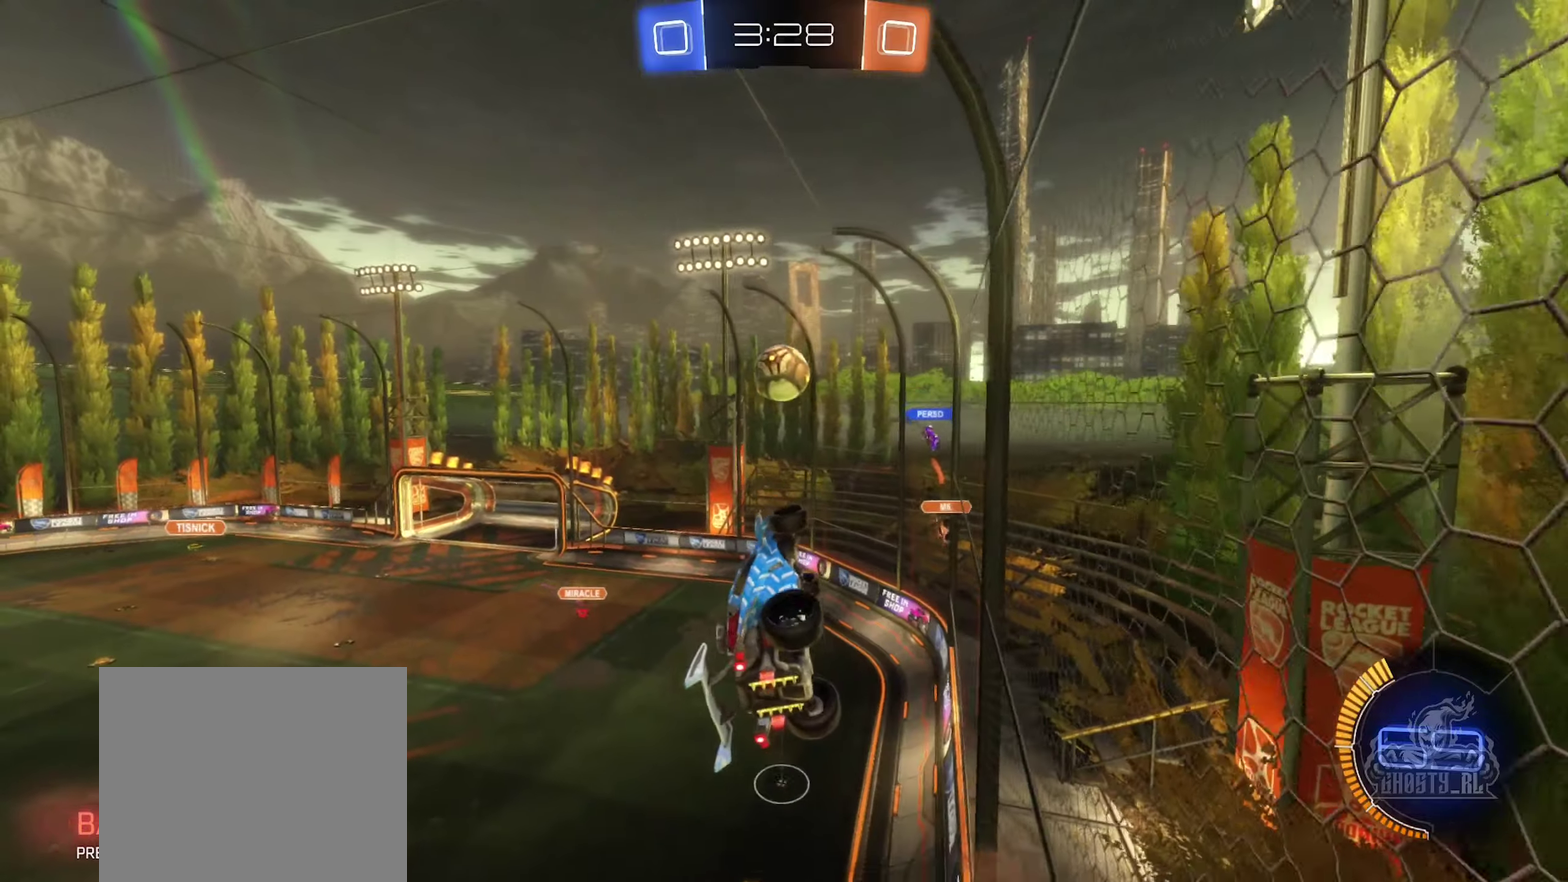
Gameplay with a controller (Xbox layout); each line is a JSON object with the inputs held at the frame after it. "events" lists button and stick changes between this image and that frame as [ms after this image, input, new state], when the widget could be followed in between.
{"buttons": [], "left_stick": "center", "right_stick": "center", "events": [[66, "L1", "down"], [83, "left_stick", "up-left"], [200, "L1", "up"], [233, "left_stick", "center"], [283, "A", "down"], [433, "A", "up"]]}
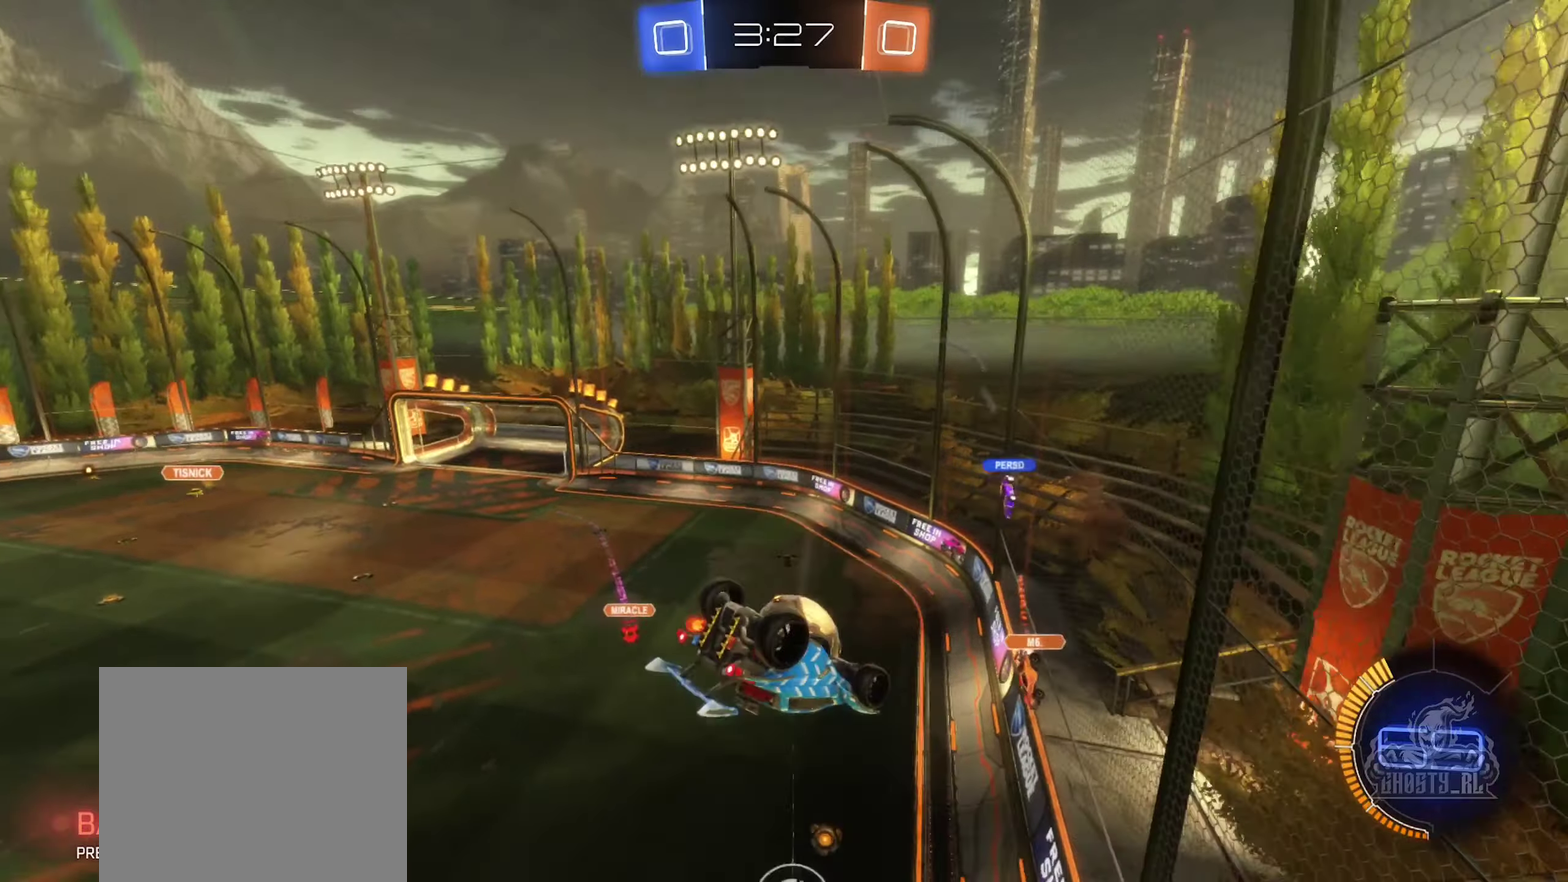
{"buttons": ["L1"], "left_stick": "up", "right_stick": "center", "events": [[350, "L1", "down"], [350, "left_stick", "up"]]}
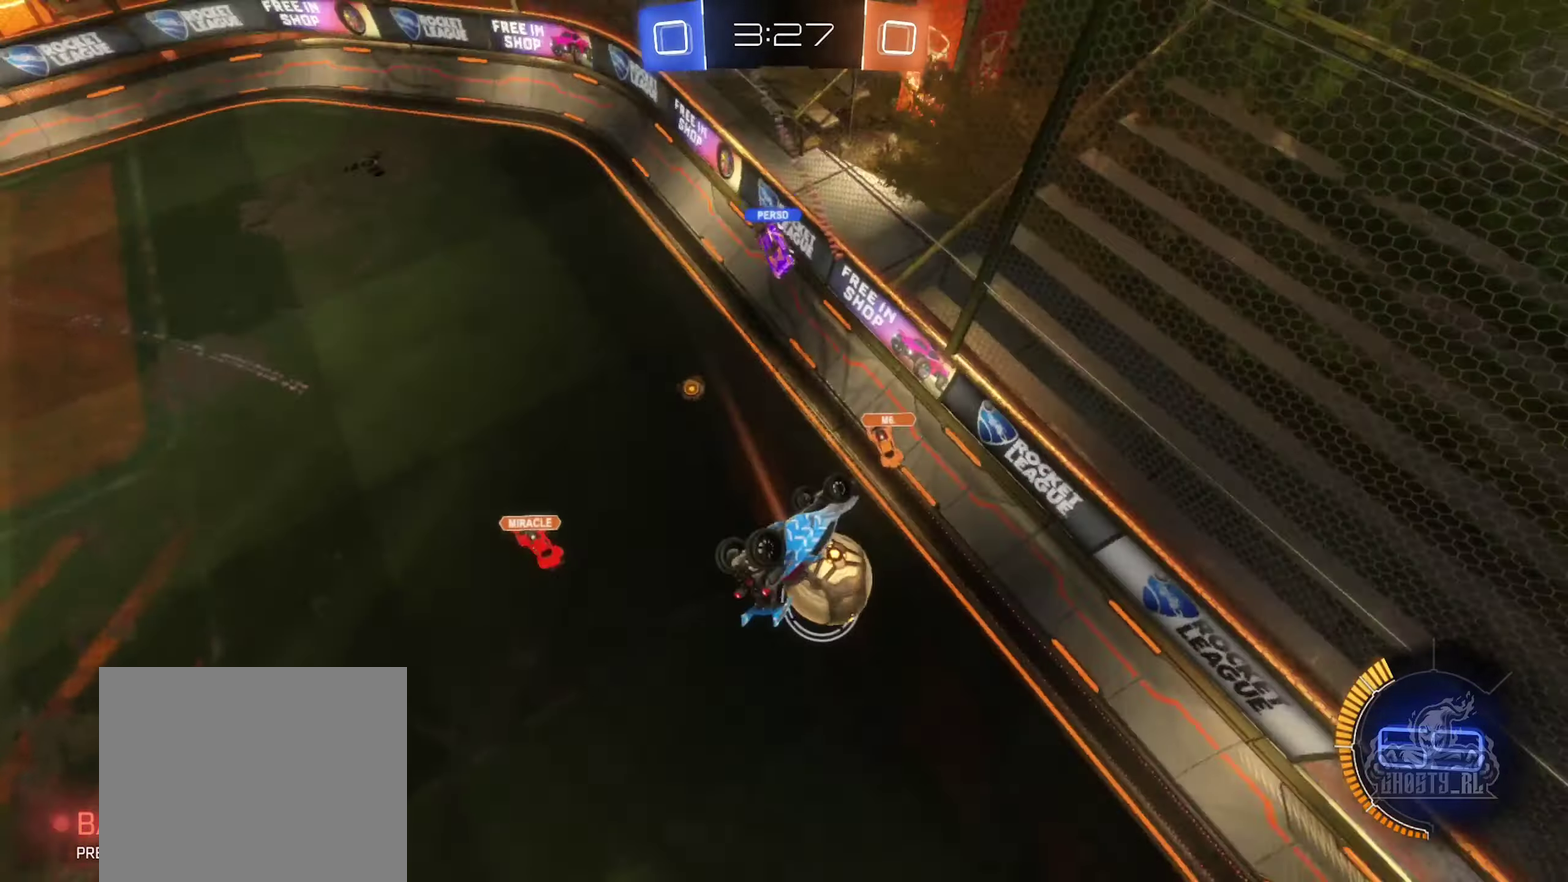
{"buttons": [], "left_stick": "left", "right_stick": "center", "events": [[100, "L1", "up"], [166, "left_stick", "center"], [250, "left_stick", "left"], [300, "left_stick", "center"], [450, "left_stick", "left"]]}
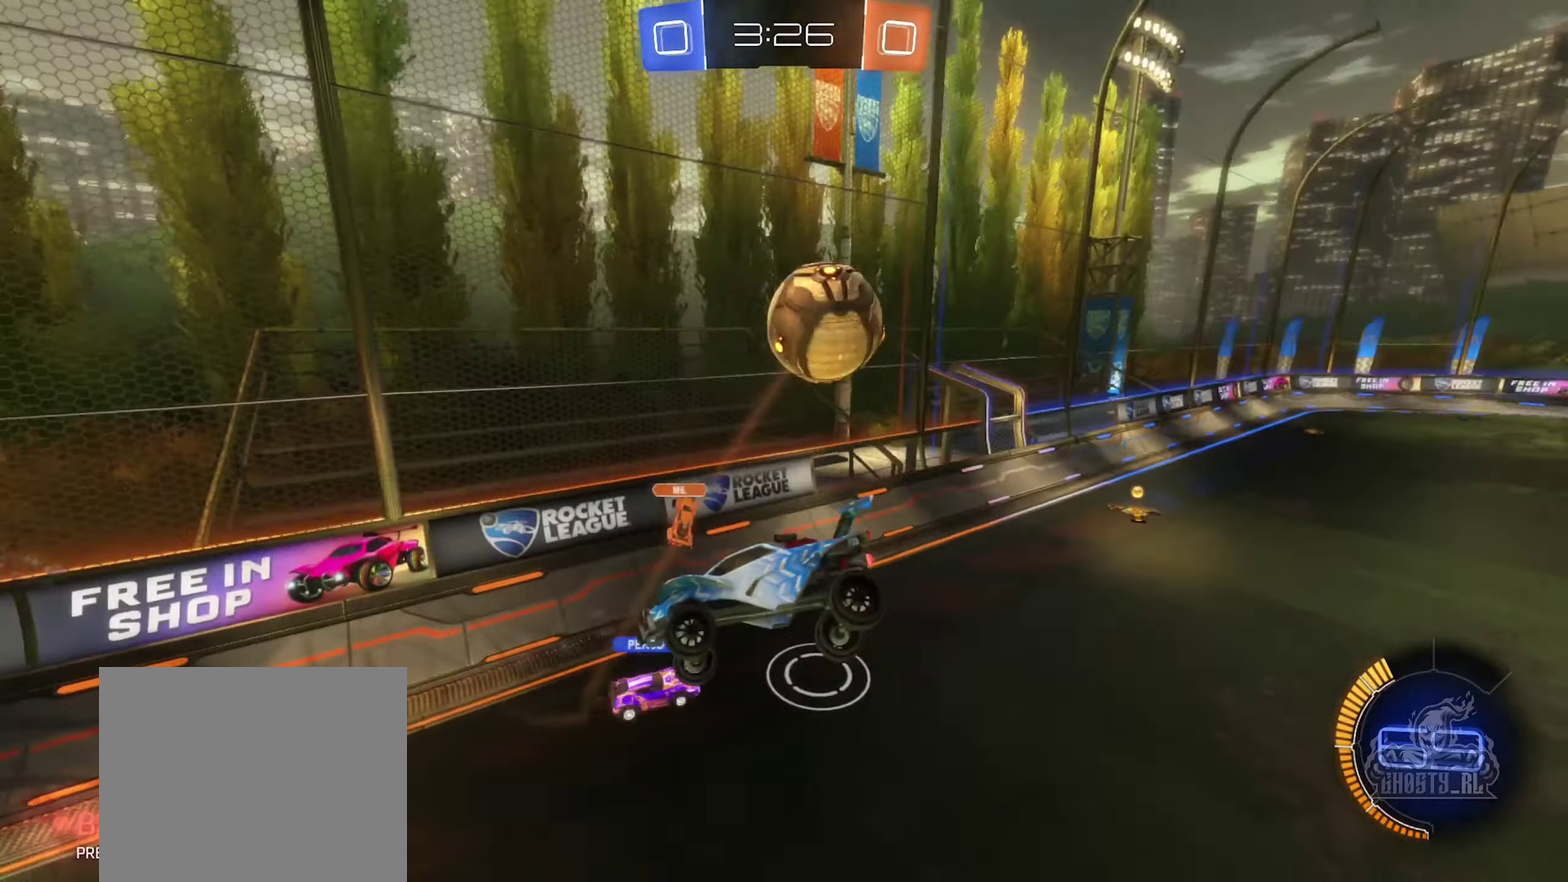
{"buttons": ["R2"], "left_stick": "left", "right_stick": "center", "events": [[83, "R2", "down"]]}
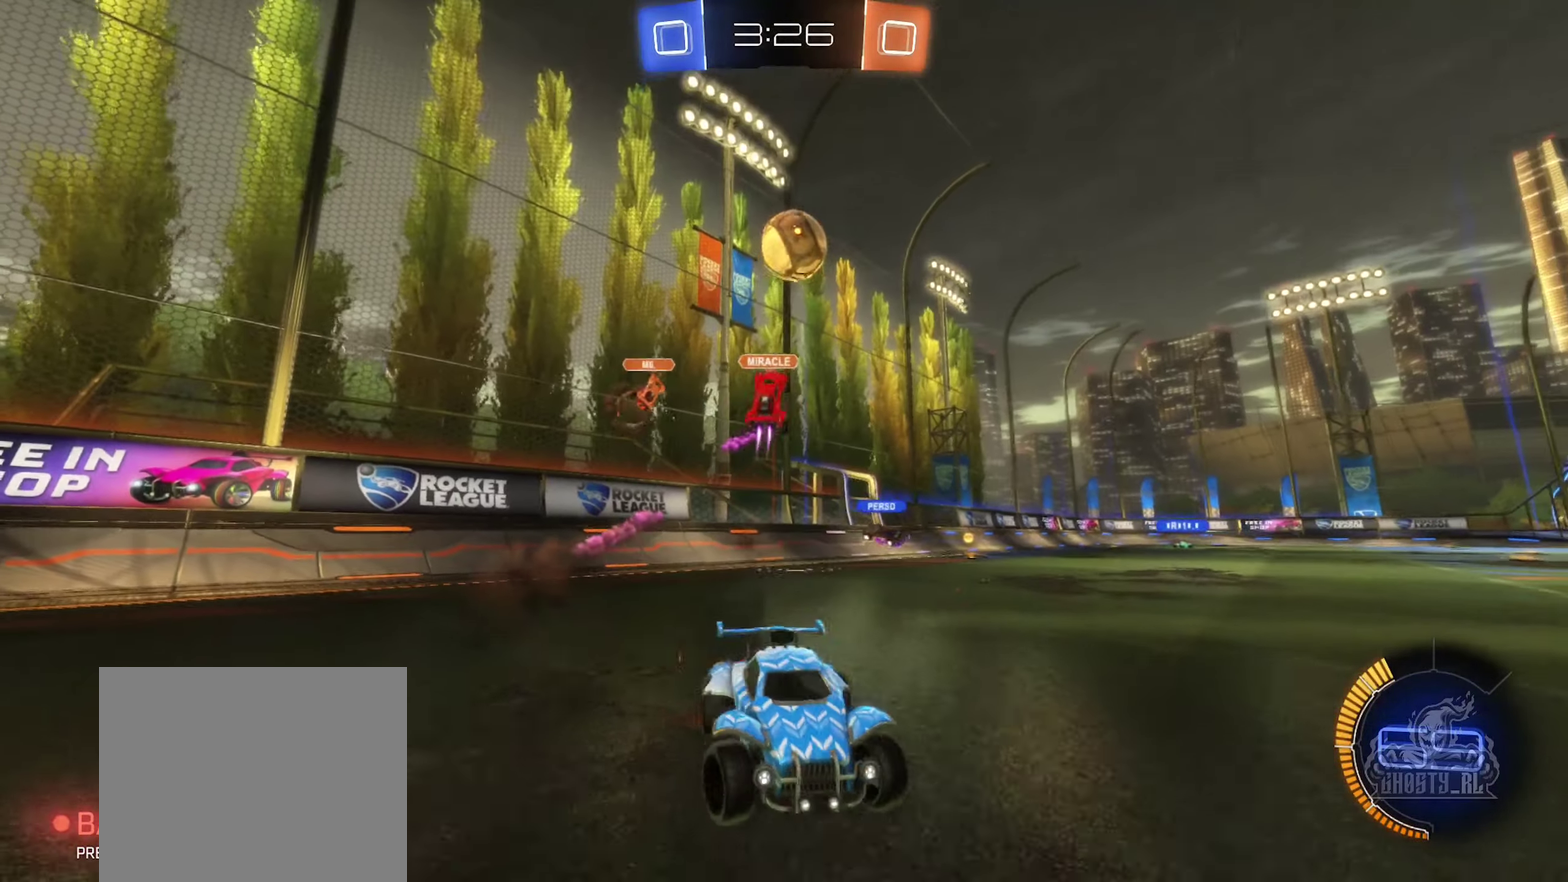
{"buttons": ["R2"], "left_stick": "left", "right_stick": "center", "events": []}
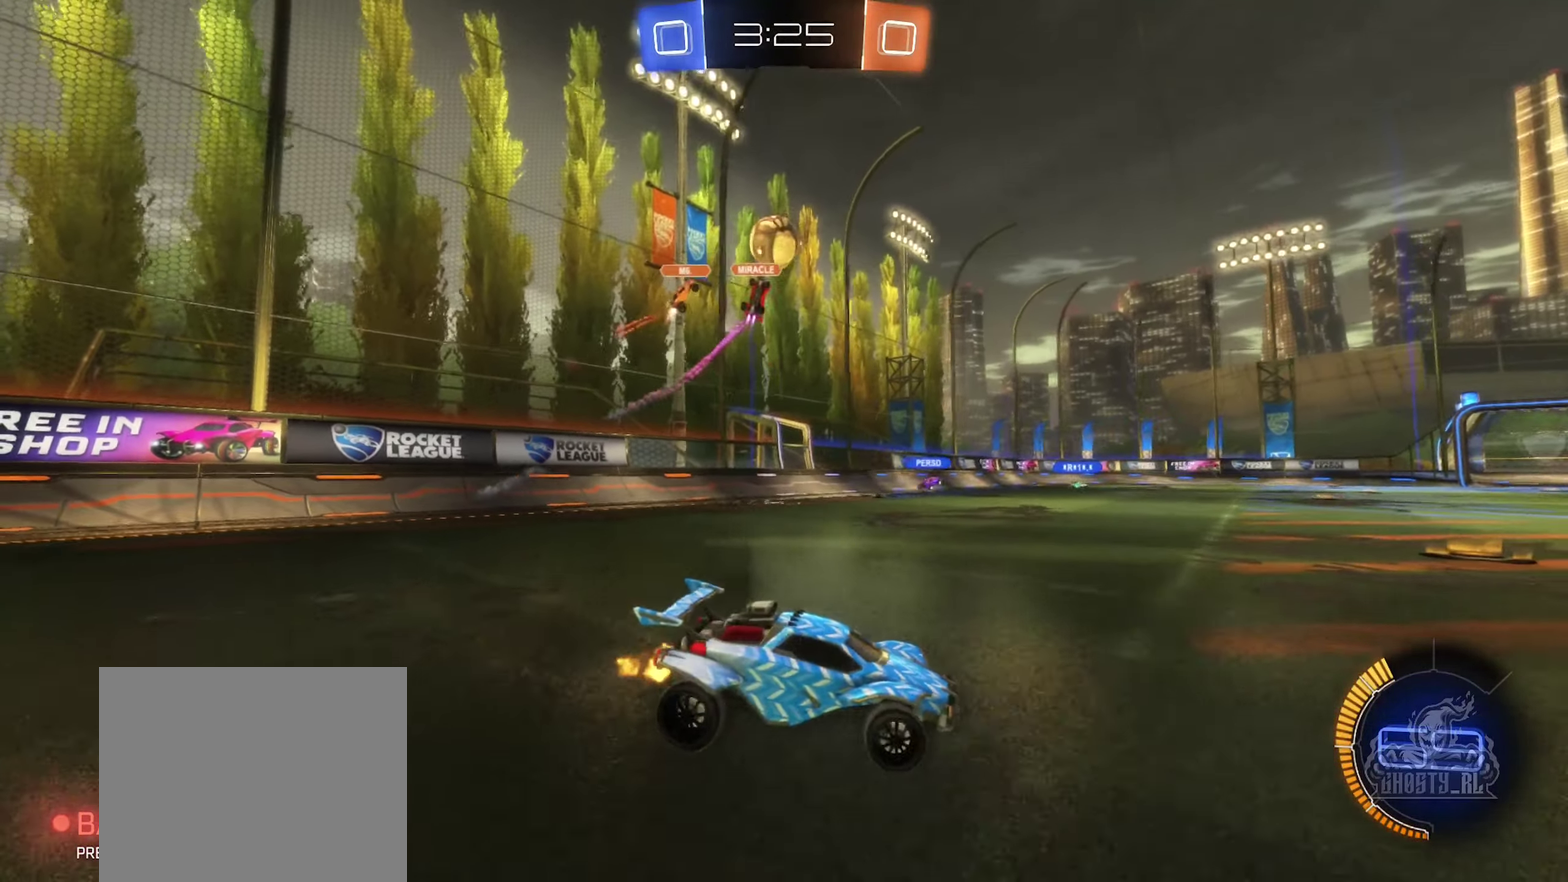
{"buttons": ["R2"], "left_stick": "center", "right_stick": "center", "events": [[200, "left_stick", "center"], [350, "left_stick", "left"], [500, "left_stick", "center"]]}
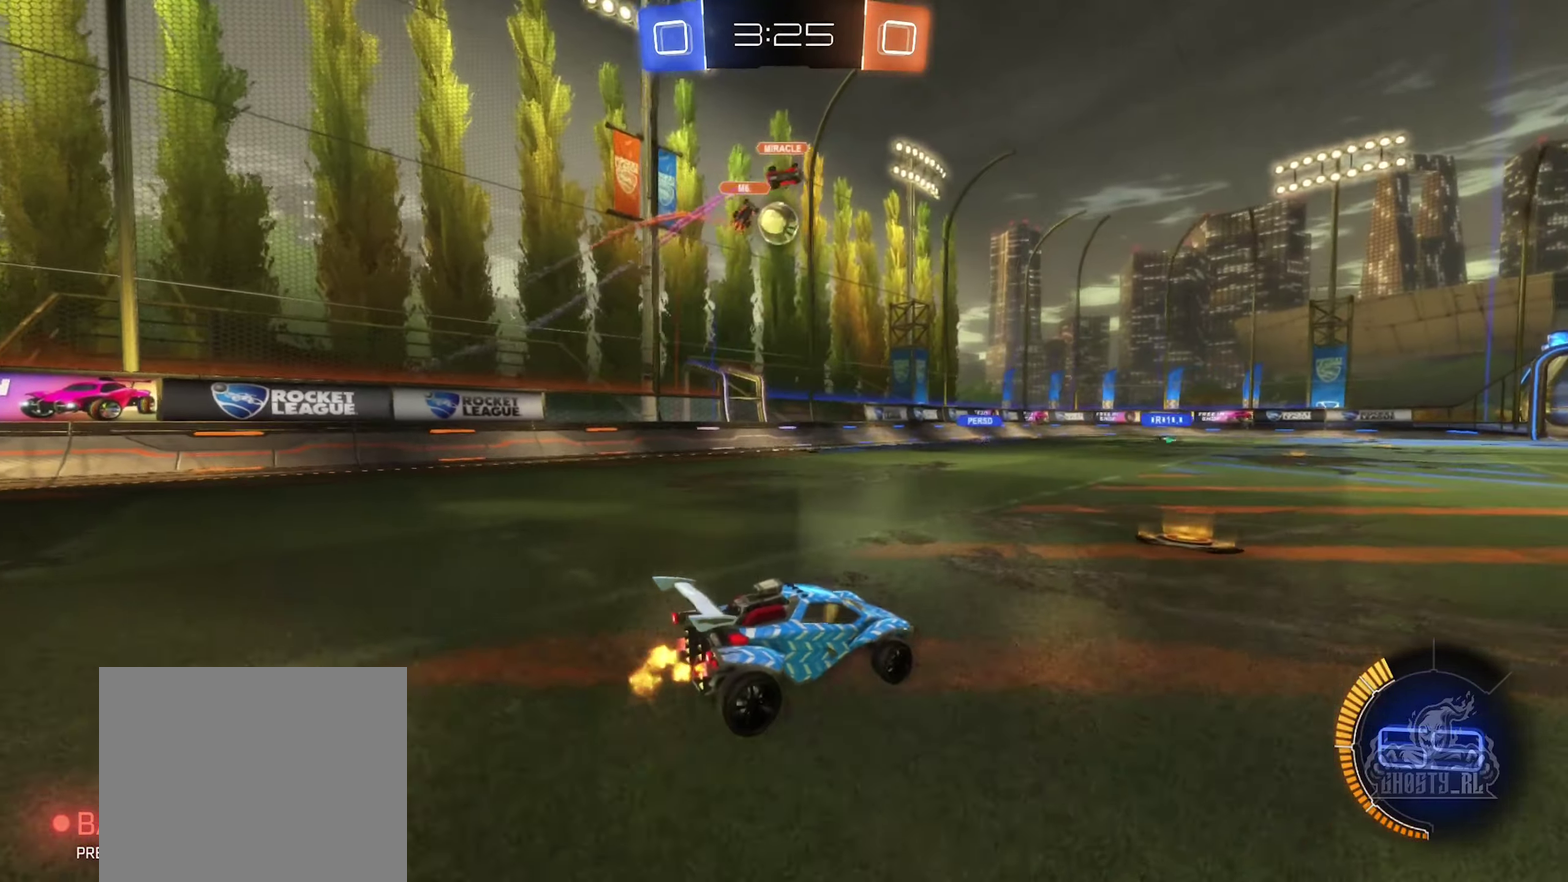
{"buttons": ["B", "R2"], "left_stick": "right", "right_stick": "center", "events": [[233, "left_stick", "right"], [450, "B", "down"]]}
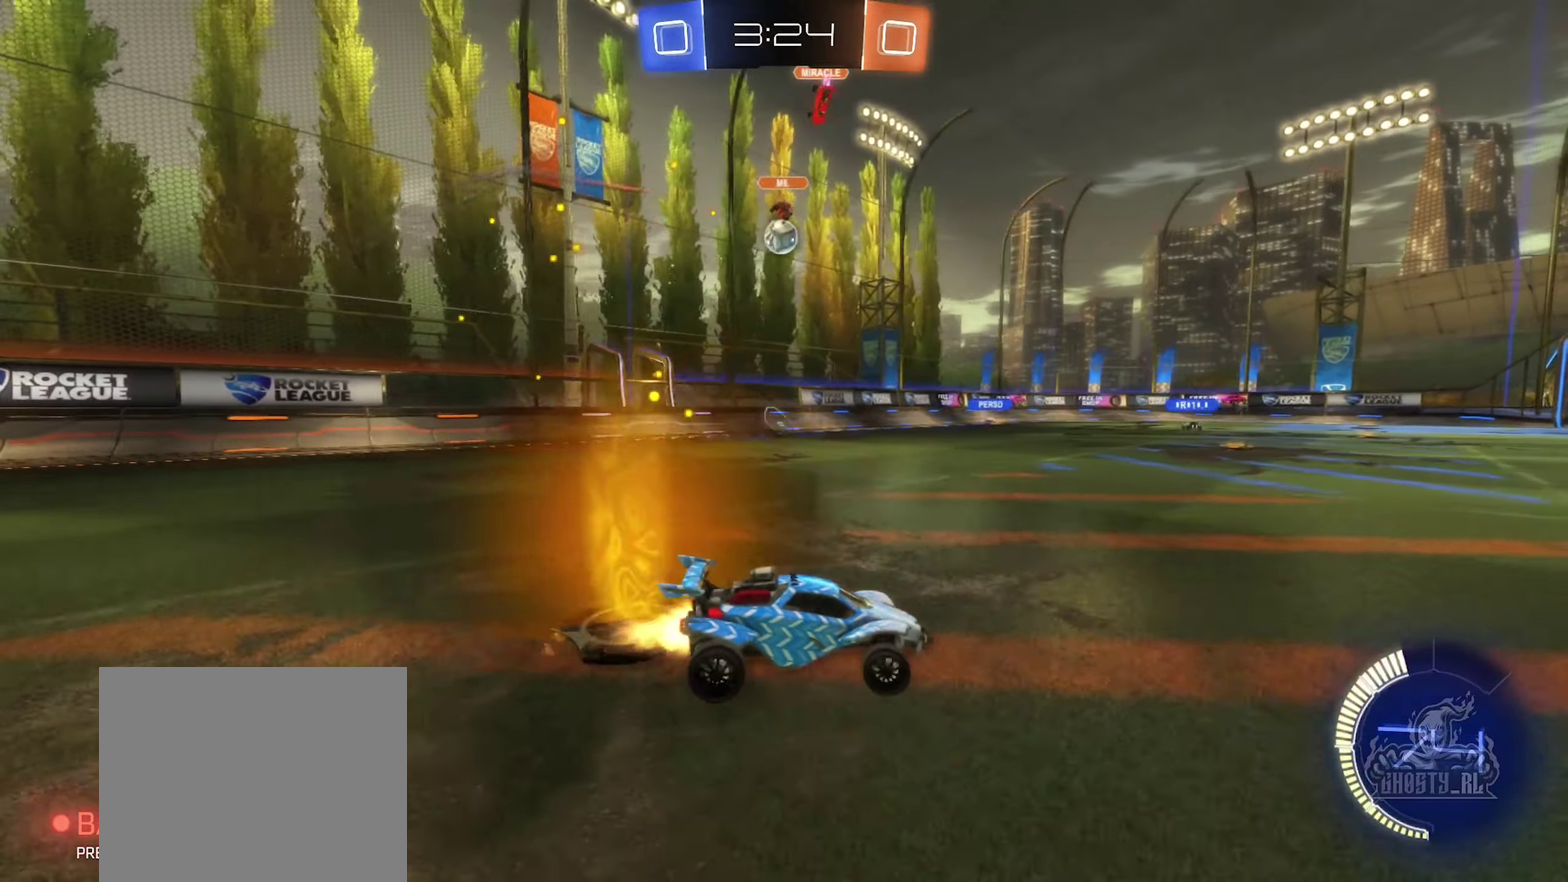
{"buttons": ["R2"], "left_stick": "center", "right_stick": "center", "events": [[50, "left_stick", "center"], [316, "left_stick", "left"], [466, "B", "up"], [483, "left_stick", "center"]]}
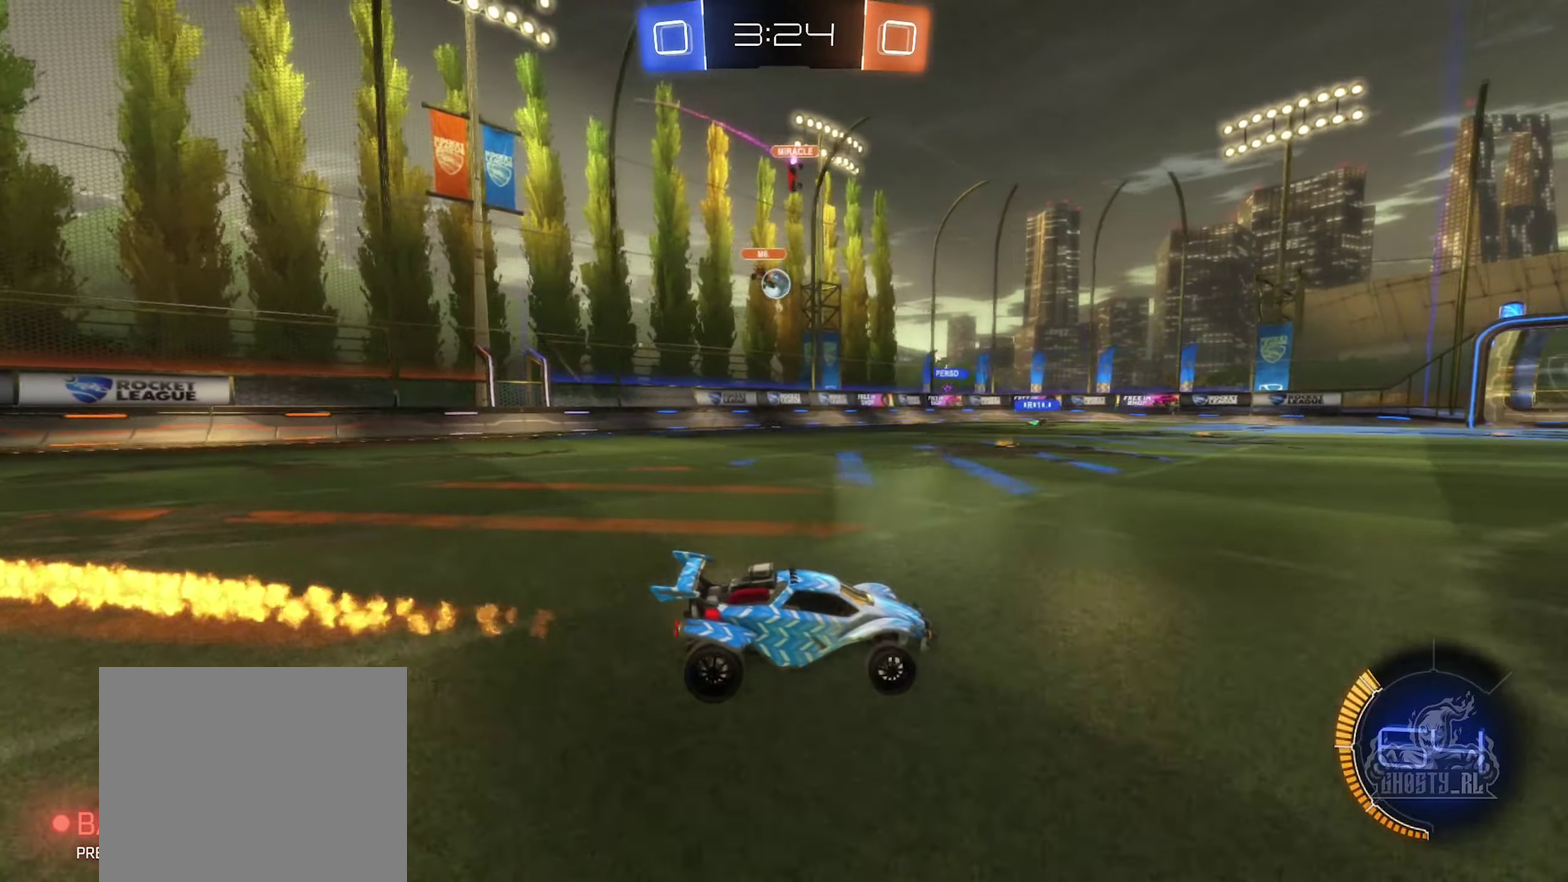
{"buttons": ["R2"], "left_stick": "center", "right_stick": "center", "events": []}
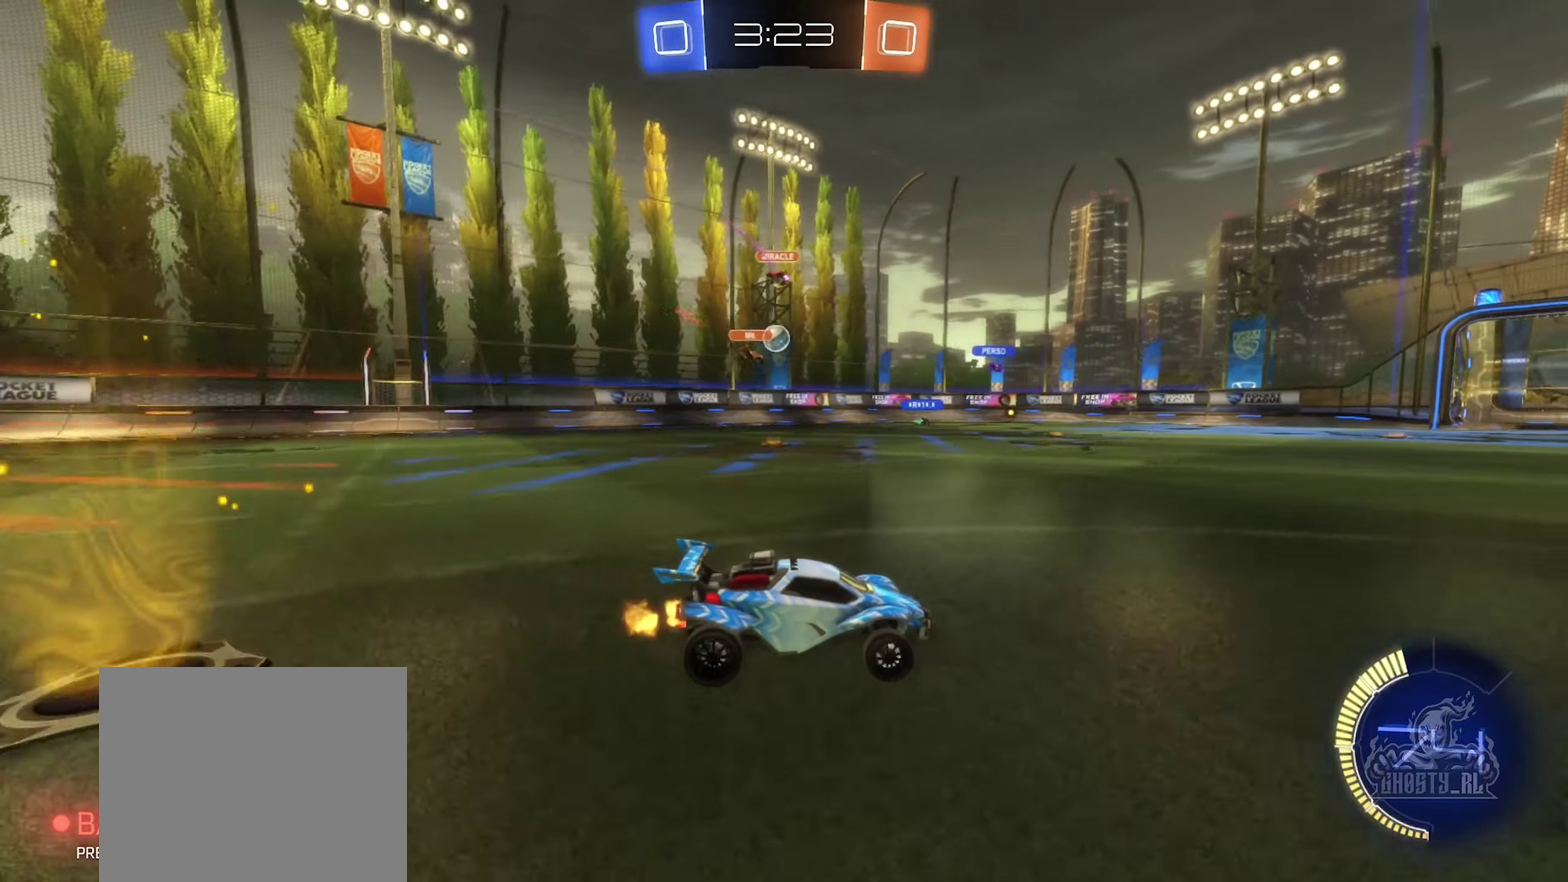
{"buttons": ["R2"], "left_stick": "left", "right_stick": "center", "events": [[349, "left_stick", "left"]]}
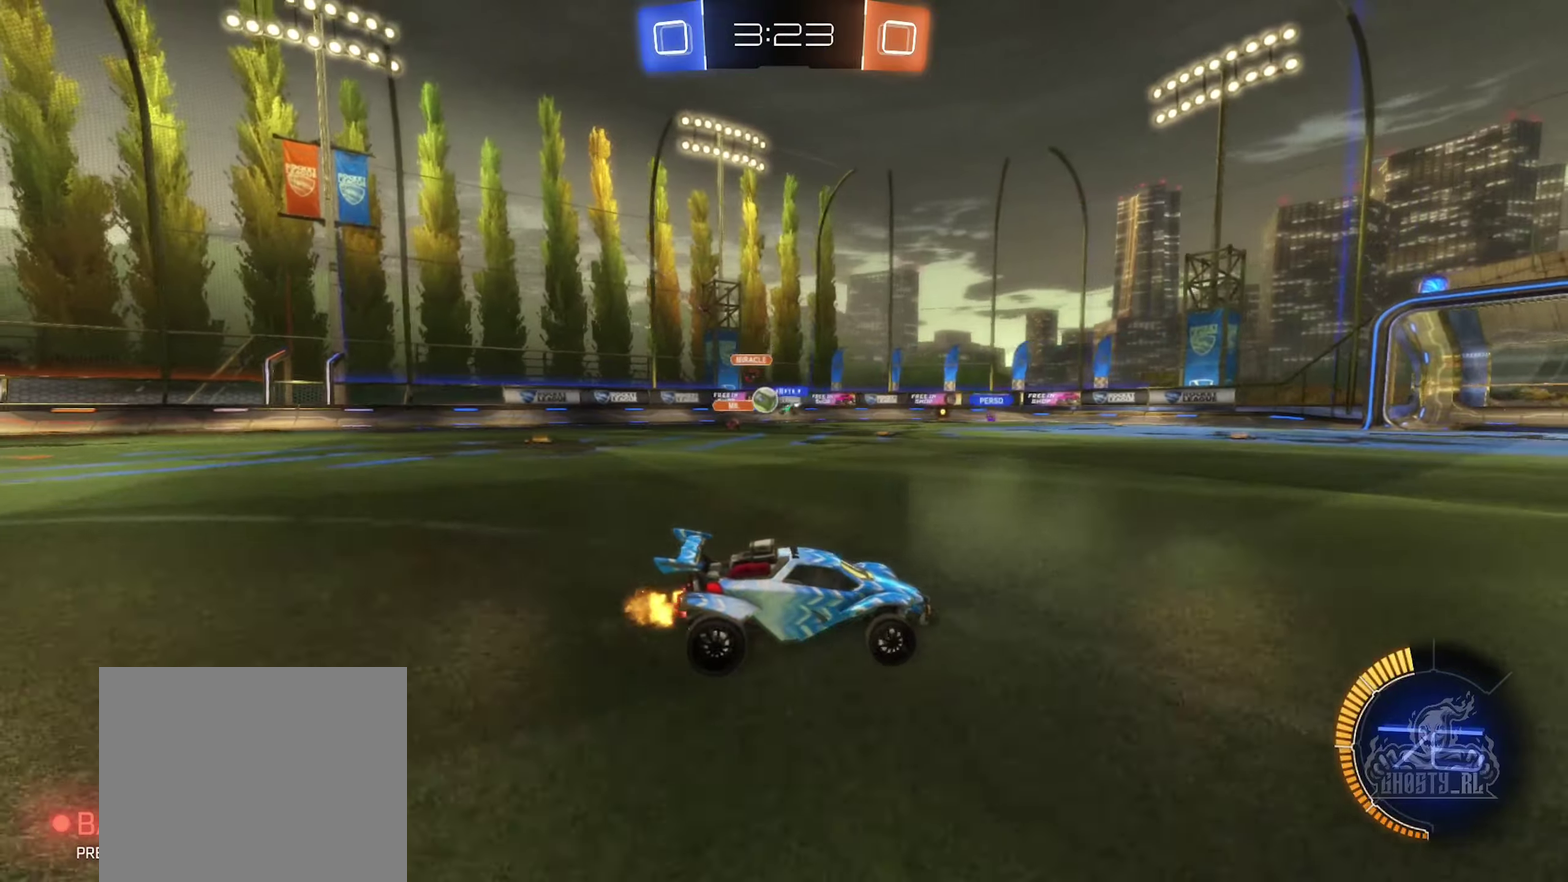
{"buttons": ["R2"], "left_stick": "right", "right_stick": "center", "events": [[283, "left_stick", "center"], [333, "left_stick", "right"]]}
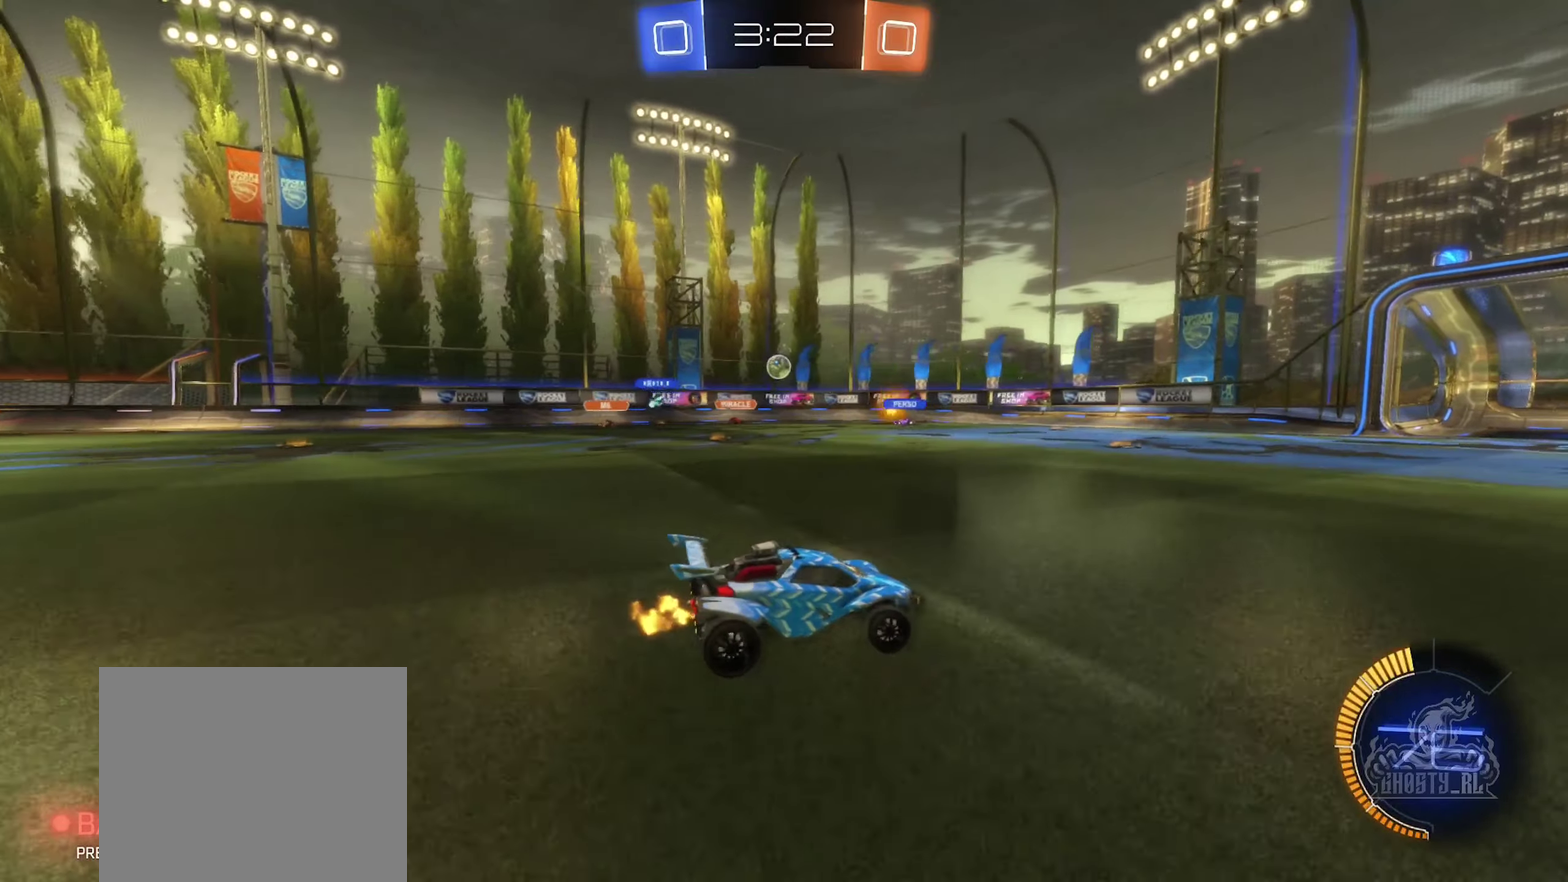
{"buttons": ["B", "R2"], "left_stick": "left", "right_stick": "center", "events": [[83, "left_stick", "center"], [400, "left_stick", "left"], [483, "B", "down"]]}
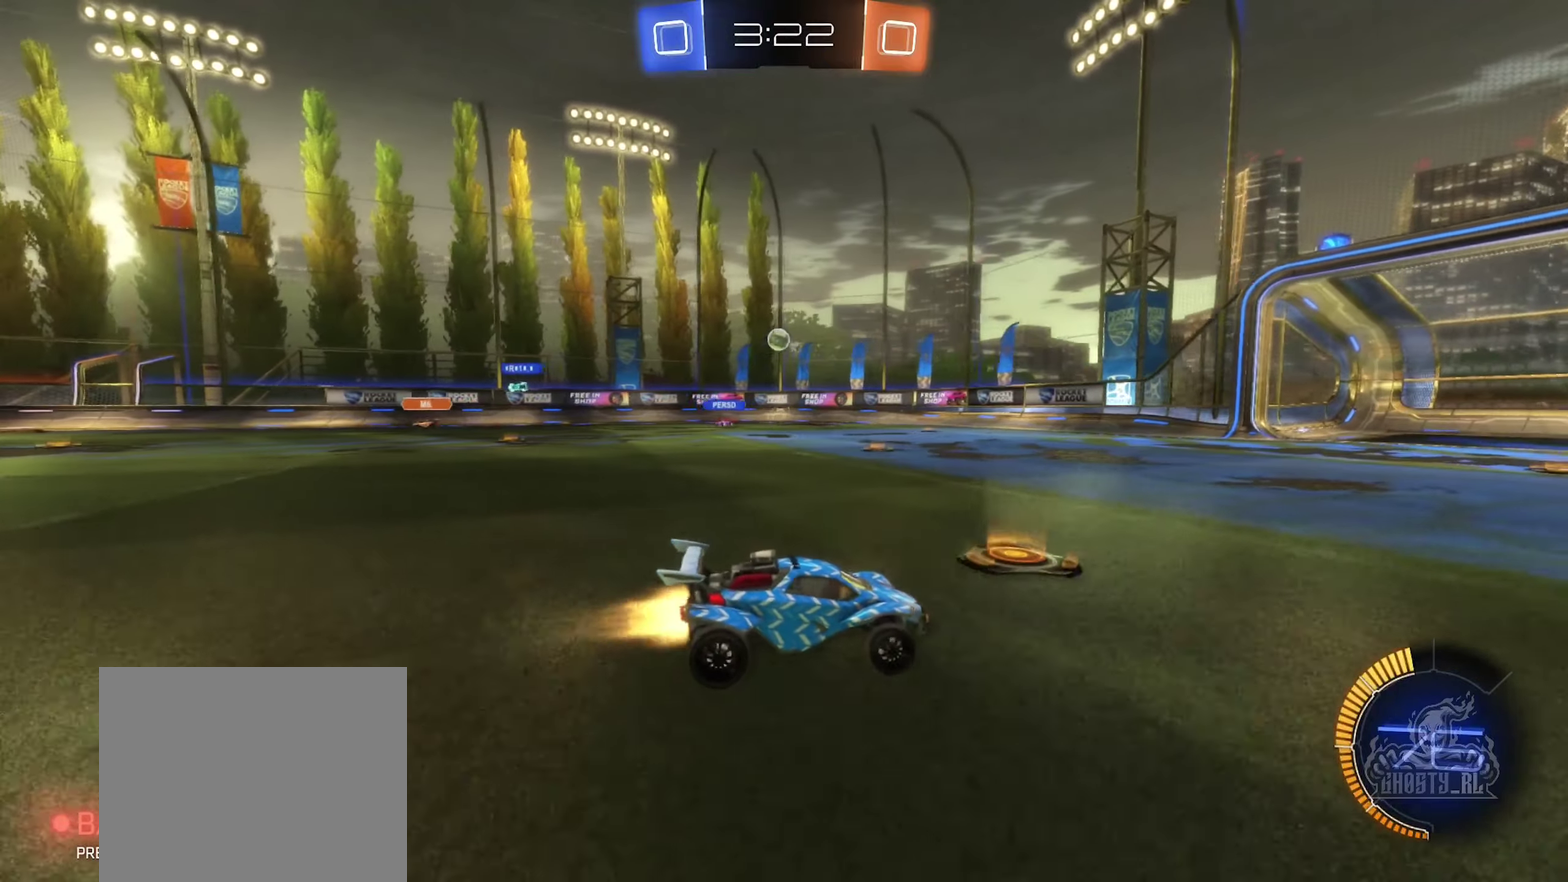
{"buttons": ["R2"], "left_stick": "left", "right_stick": "center", "events": [[217, "B", "up"]]}
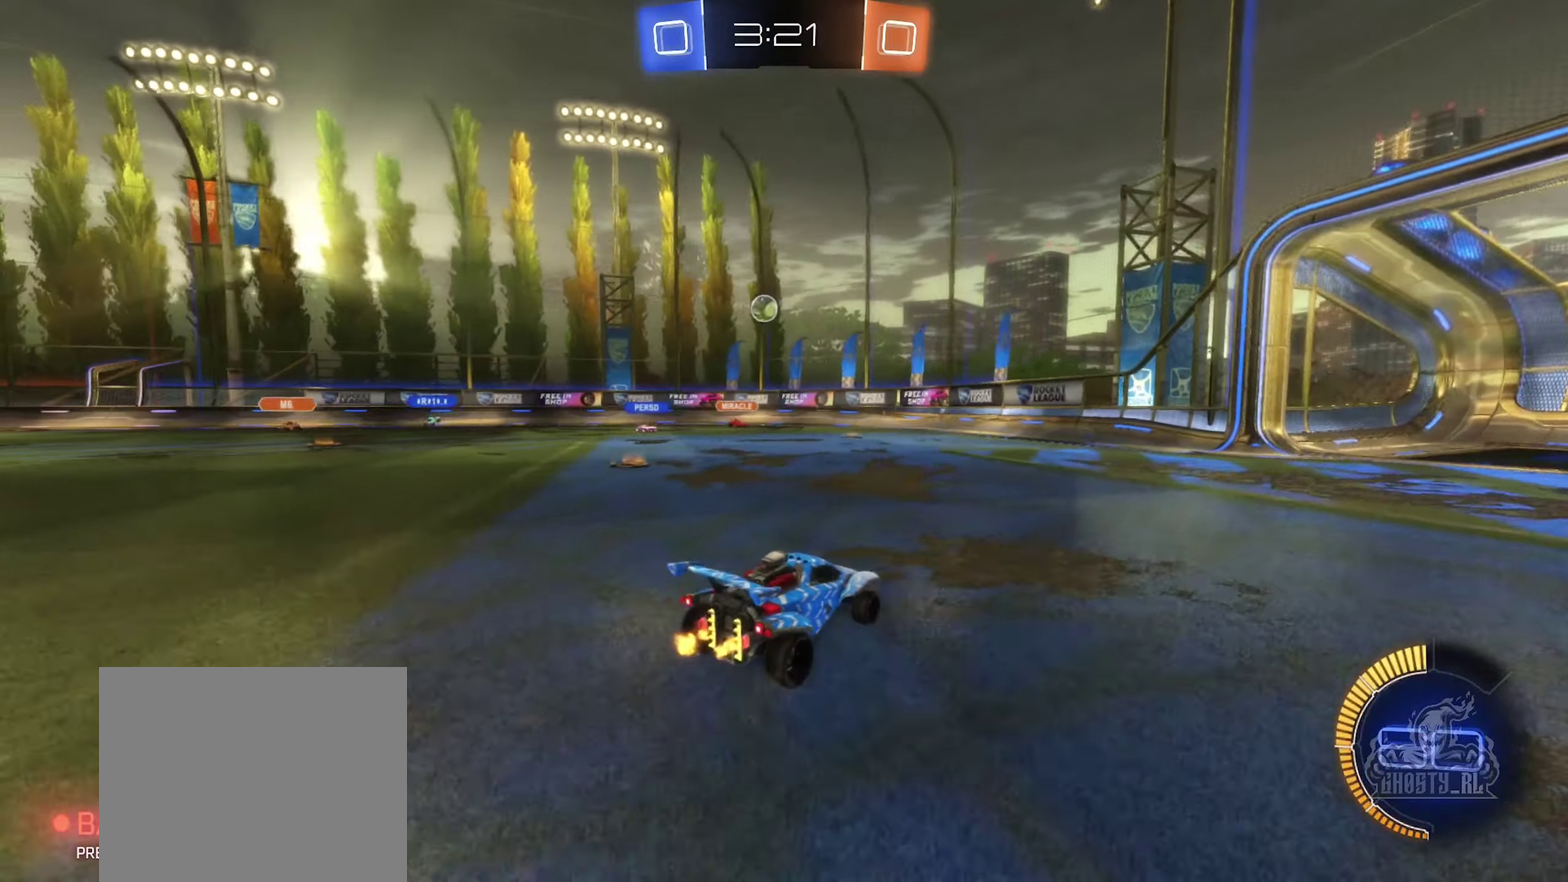
{"buttons": ["A", "B", "R2"], "left_stick": "center", "right_stick": "center", "events": [[133, "B", "down"], [217, "left_stick", "down-left"], [233, "A", "down"], [383, "A", "up"], [467, "left_stick", "center"], [500, "A", "down"]]}
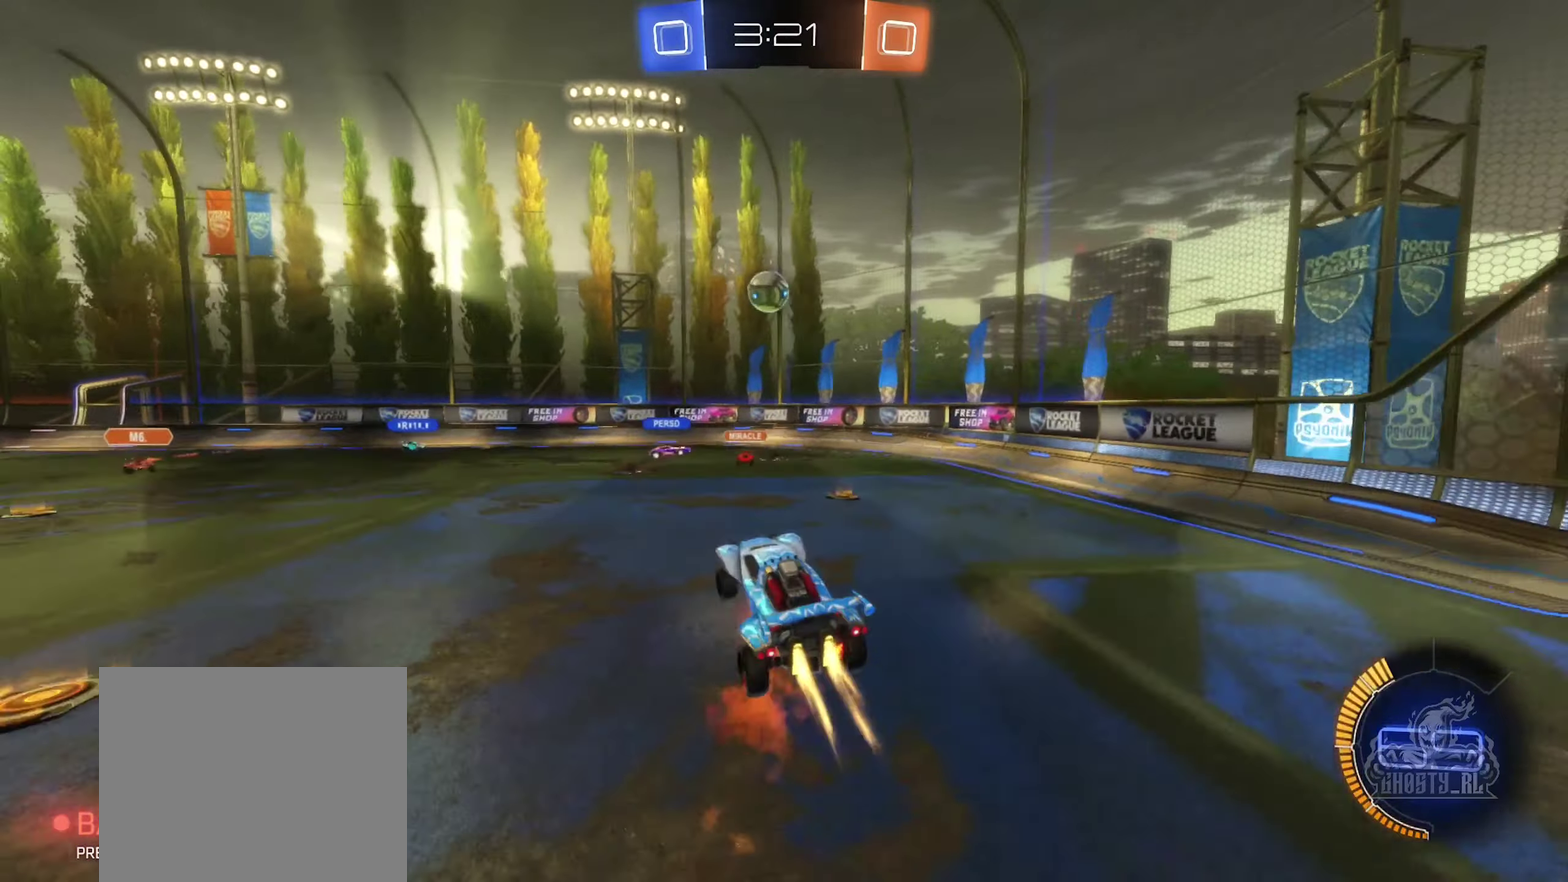
{"buttons": ["B", "R2"], "left_stick": "center", "right_stick": "center", "events": [[183, "left_stick", "down-left"], [233, "A", "up"], [333, "L1", "down"], [350, "left_stick", "up-left"], [433, "L1", "up"], [450, "left_stick", "center"]]}
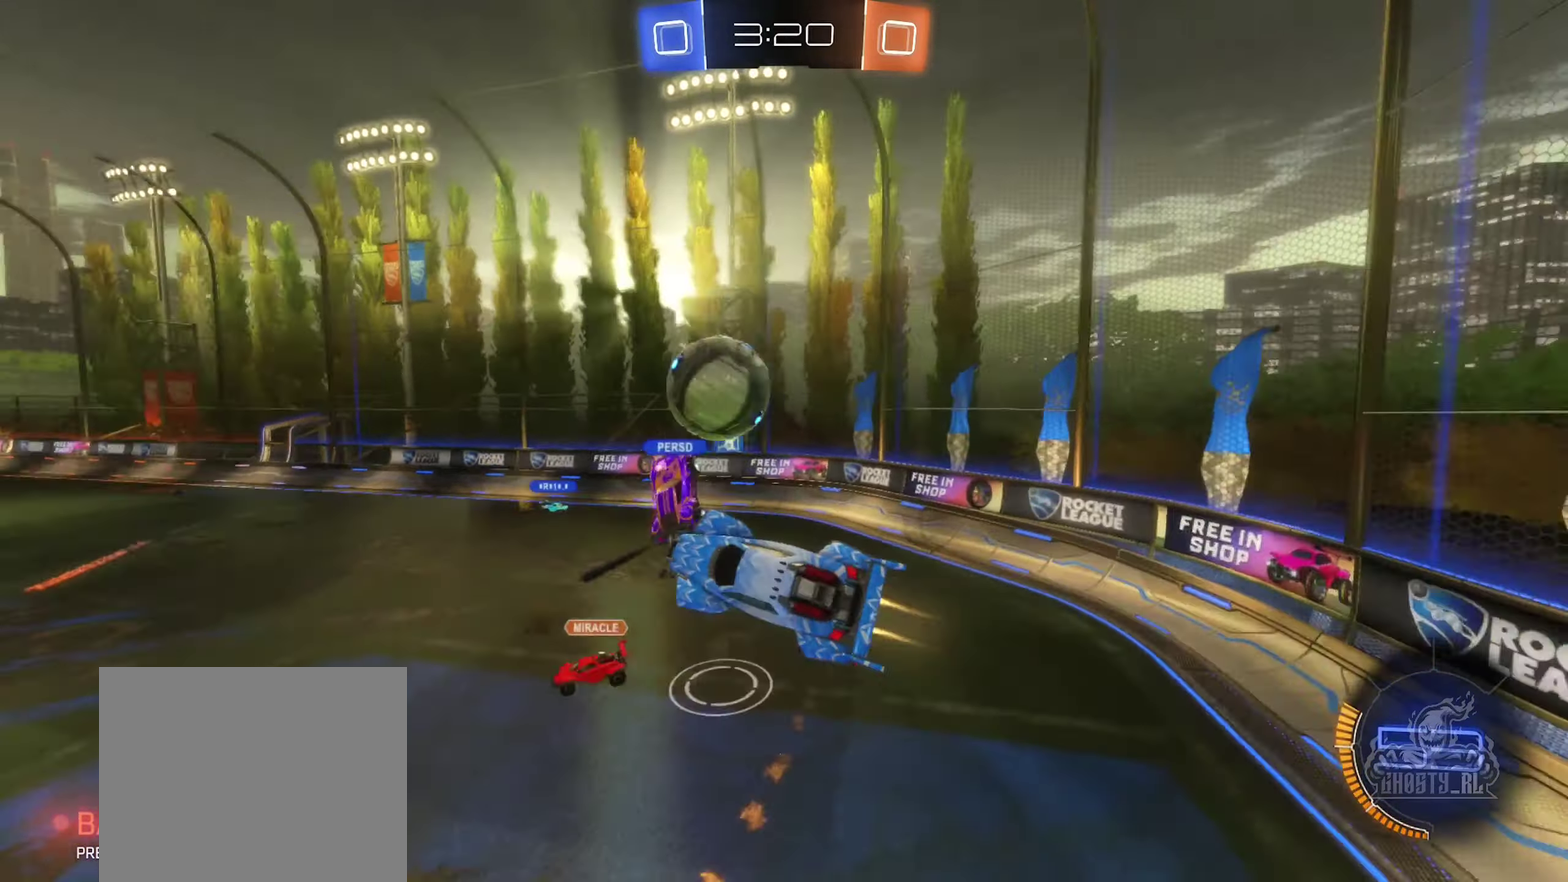
{"buttons": ["R1"], "left_stick": "up", "right_stick": "center", "events": [[100, "R2", "up"], [150, "B", "up"], [250, "left_stick", "up"], [467, "R1", "down"]]}
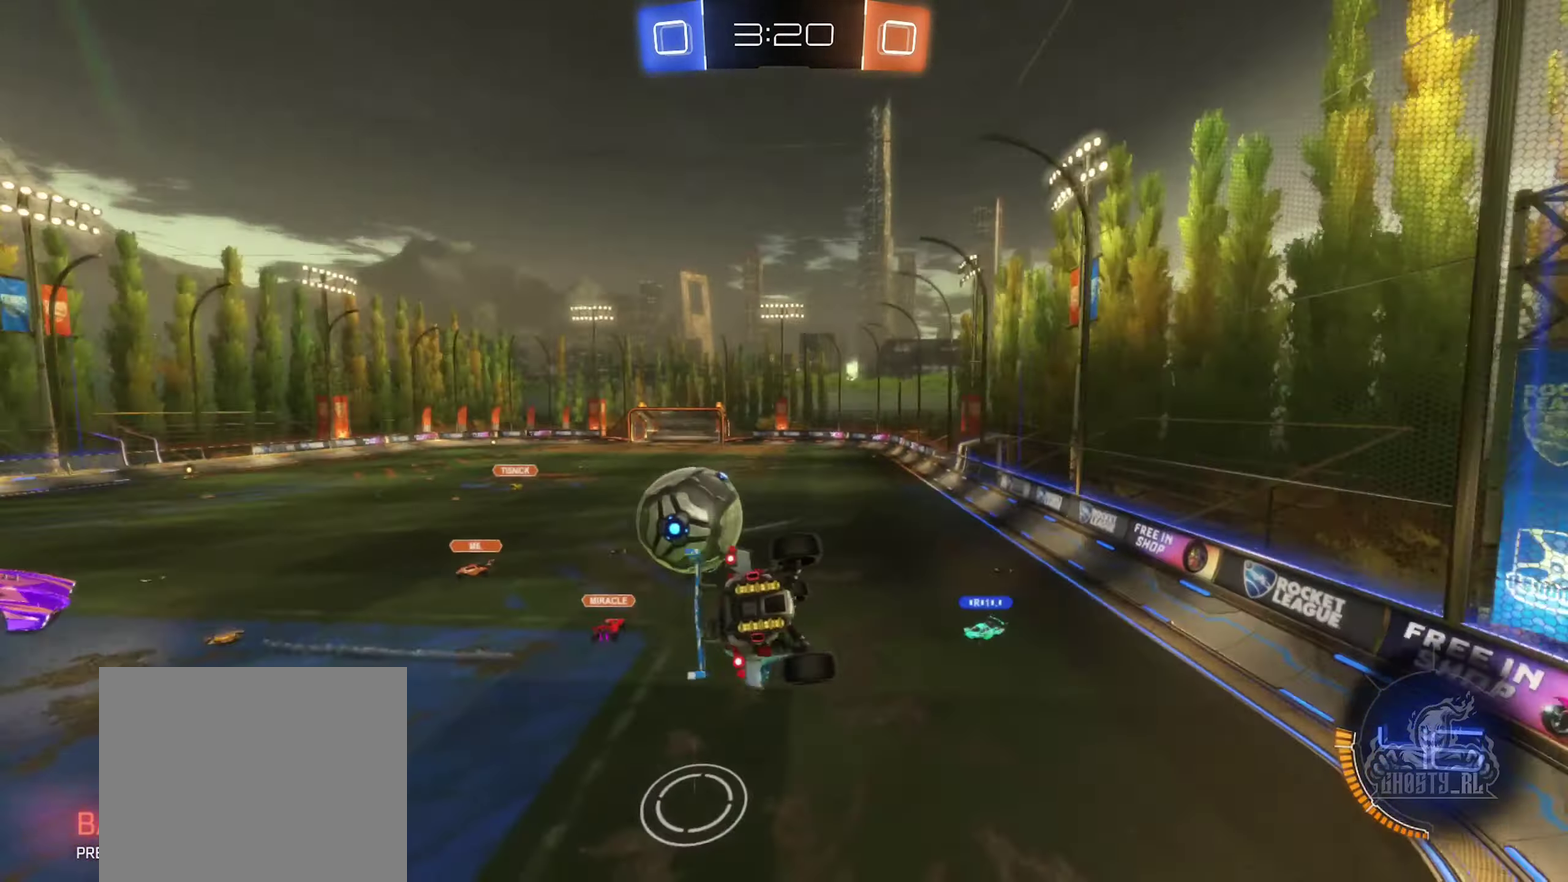
{"buttons": ["R2"], "left_stick": "center", "right_stick": "center", "events": [[100, "R1", "up"], [133, "left_stick", "down-left"], [217, "L1", "down"], [217, "left_stick", "up-left"], [267, "left_stick", "up"], [333, "L1", "up"], [333, "R2", "down"], [367, "left_stick", "center"]]}
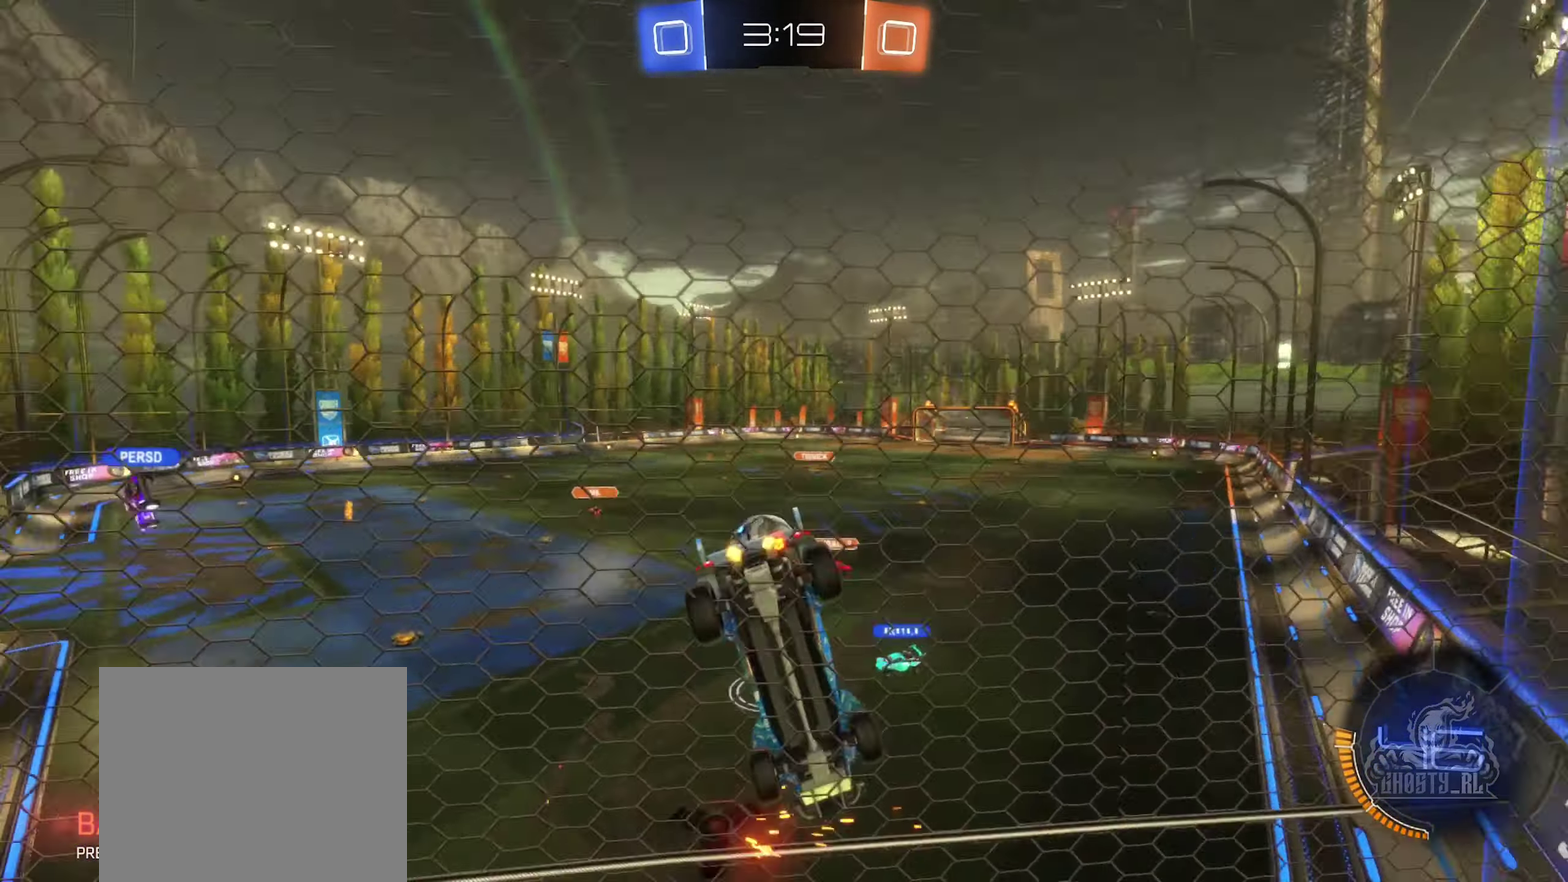
{"buttons": [], "left_stick": "right", "right_stick": "center", "events": [[33, "L2", "down"], [50, "R2", "up"], [183, "L2", "up"], [217, "R2", "down"], [317, "left_stick", "right"], [500, "R2", "up"]]}
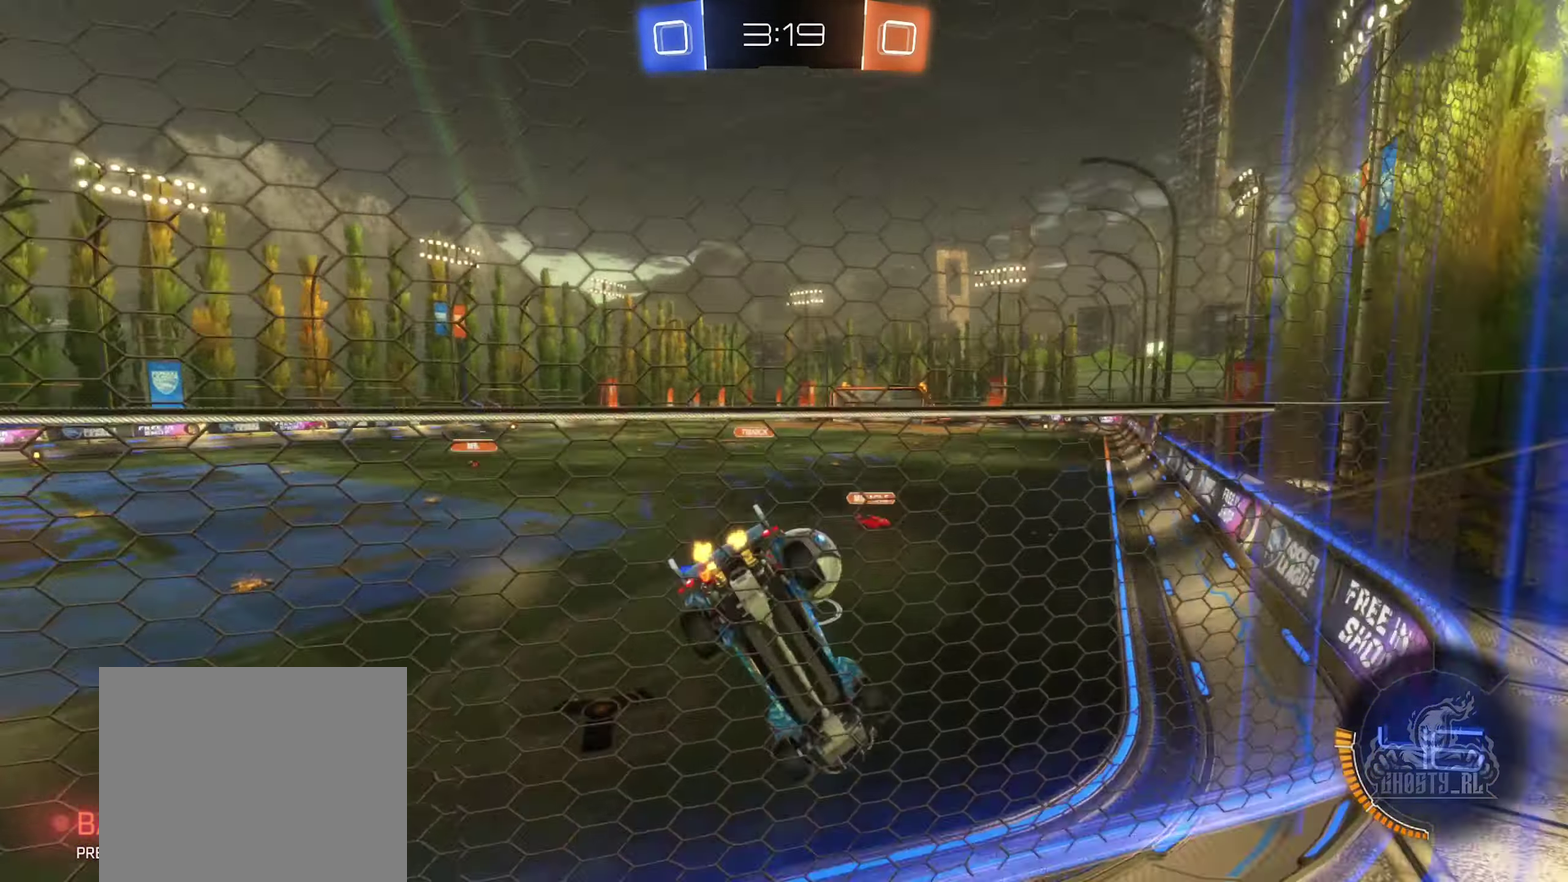
{"buttons": ["R2"], "left_stick": "center", "right_stick": "center", "events": [[17, "left_stick", "center"], [67, "R2", "down"], [283, "left_stick", "down-right"], [367, "R2", "up"], [400, "left_stick", "center"], [417, "R2", "down"]]}
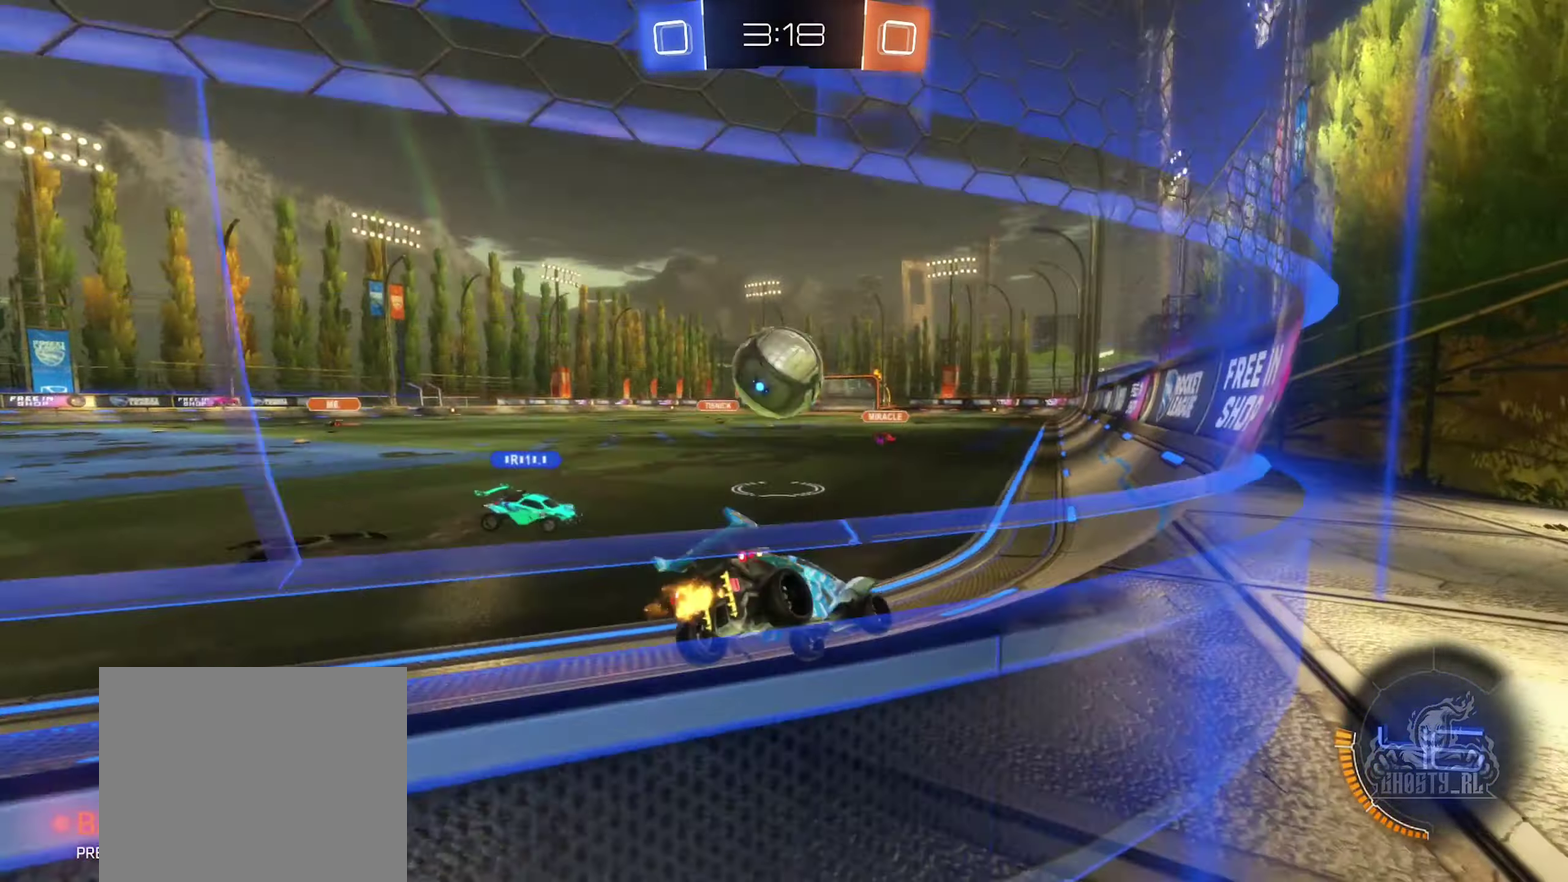
{"buttons": ["R2"], "left_stick": "center", "right_stick": "center", "events": [[17, "R2", "up"], [17, "left_stick", "down-right"], [33, "L2", "down"], [117, "left_stick", "right"], [217, "left_stick", "down-right"], [450, "left_stick", "center"], [484, "L2", "up"], [484, "R2", "down"]]}
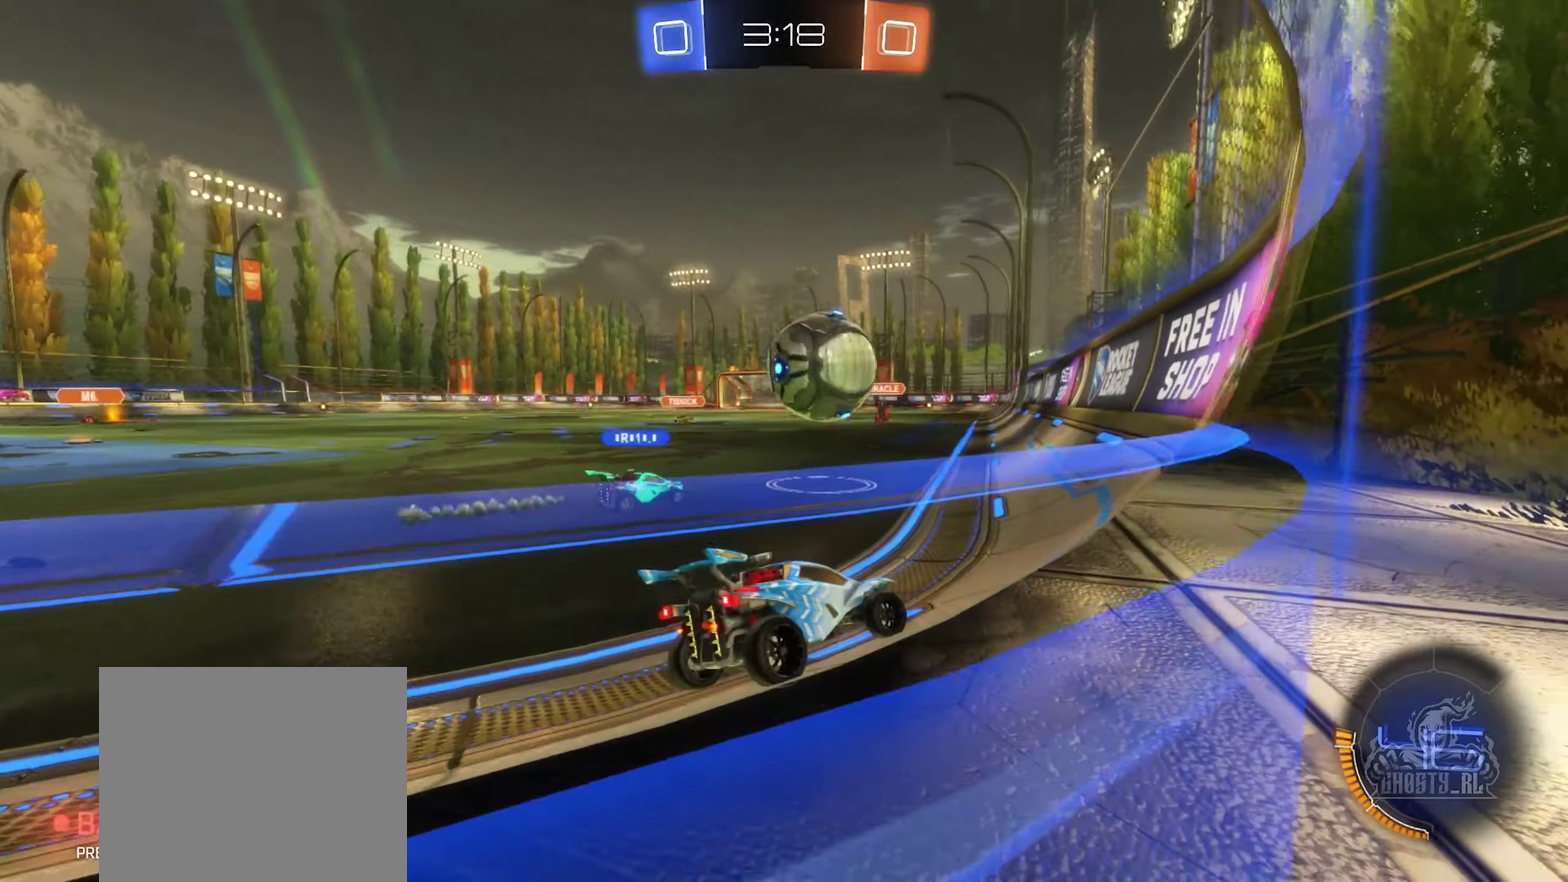
{"buttons": ["L2"], "left_stick": "right", "right_stick": "center", "events": [[234, "left_stick", "left"], [284, "B", "down"], [284, "left_stick", "center"], [434, "B", "up"], [467, "left_stick", "right"], [484, "R2", "up"], [500, "L2", "down"]]}
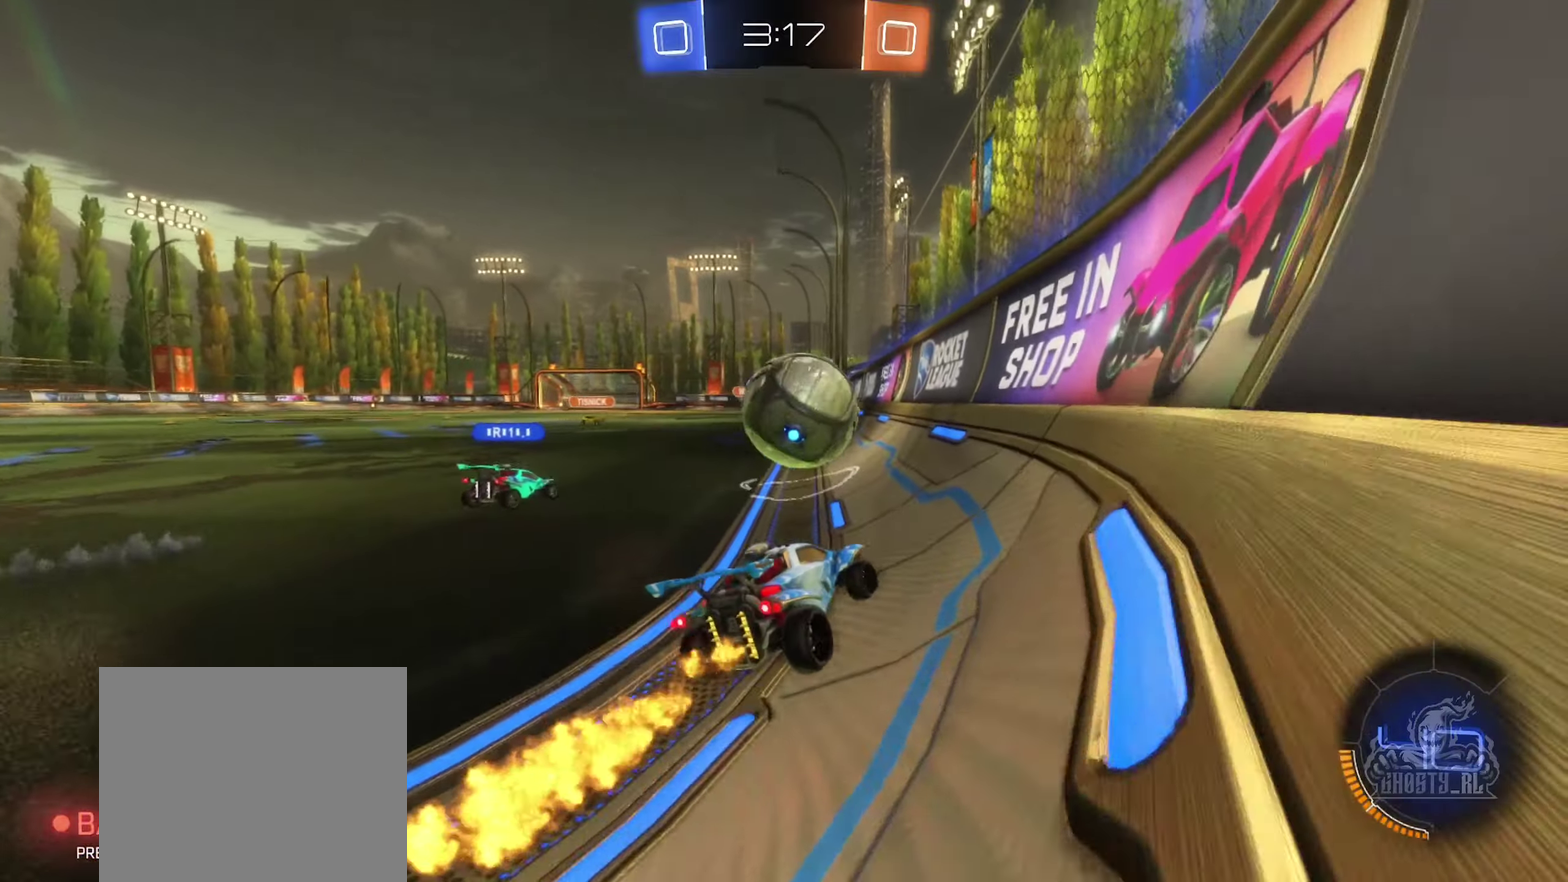
{"buttons": [], "left_stick": "down-right", "right_stick": "center", "events": [[67, "left_stick", "center"], [100, "L2", "up"], [100, "R2", "down"], [117, "left_stick", "left"], [134, "B", "down"], [217, "left_stick", "center"], [350, "B", "up"], [450, "left_stick", "down-right"], [500, "R2", "up"]]}
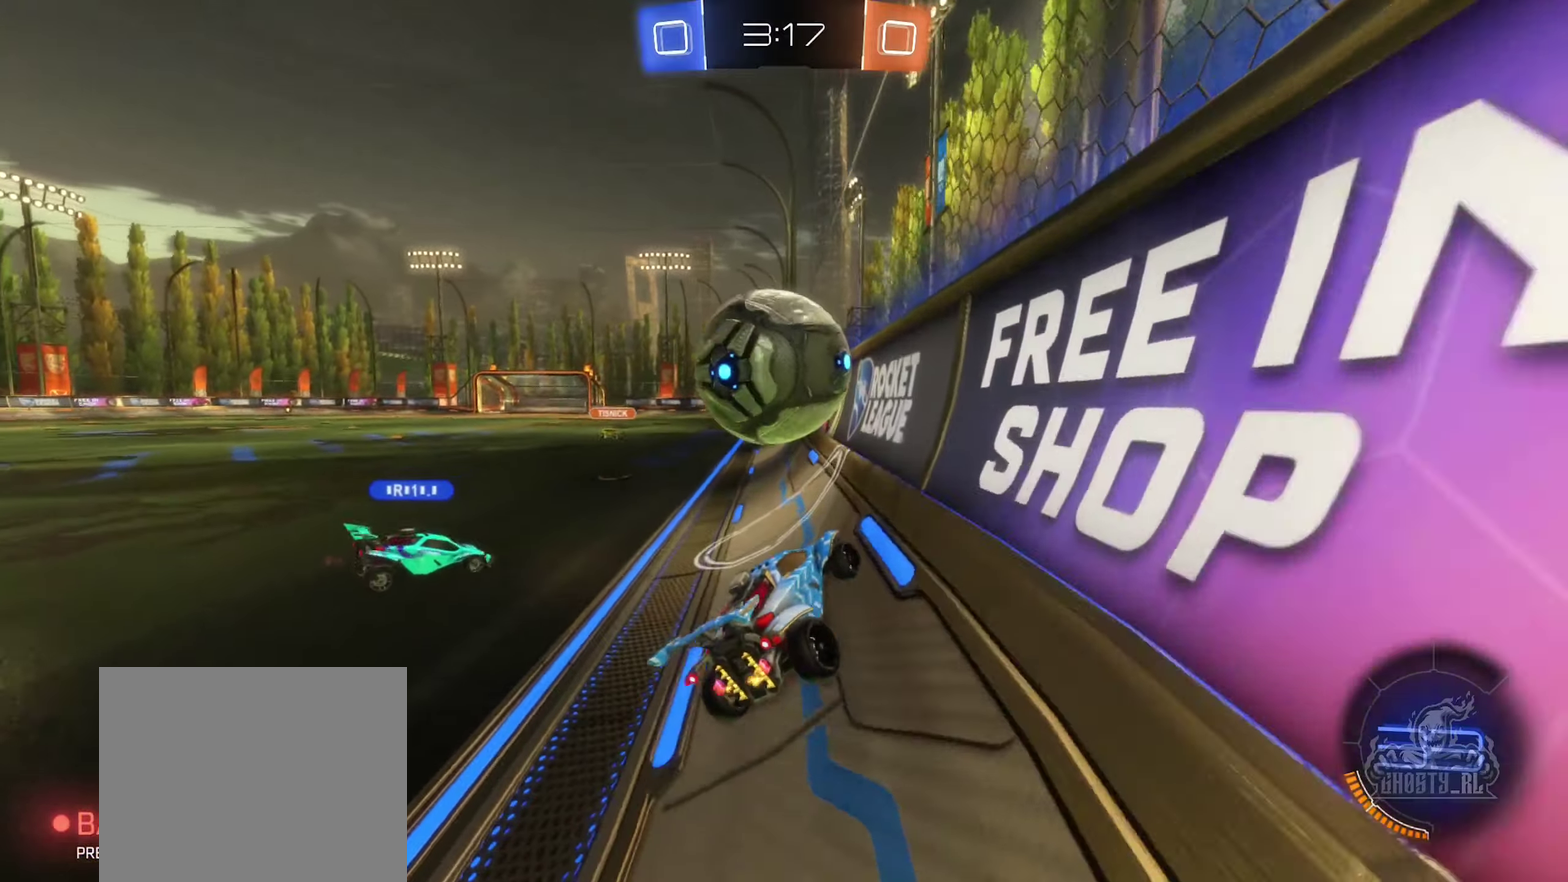
{"buttons": ["R2"], "left_stick": "center", "right_stick": "center", "events": [[67, "left_stick", "center"], [100, "R2", "down"], [134, "left_stick", "left"], [450, "left_stick", "center"]]}
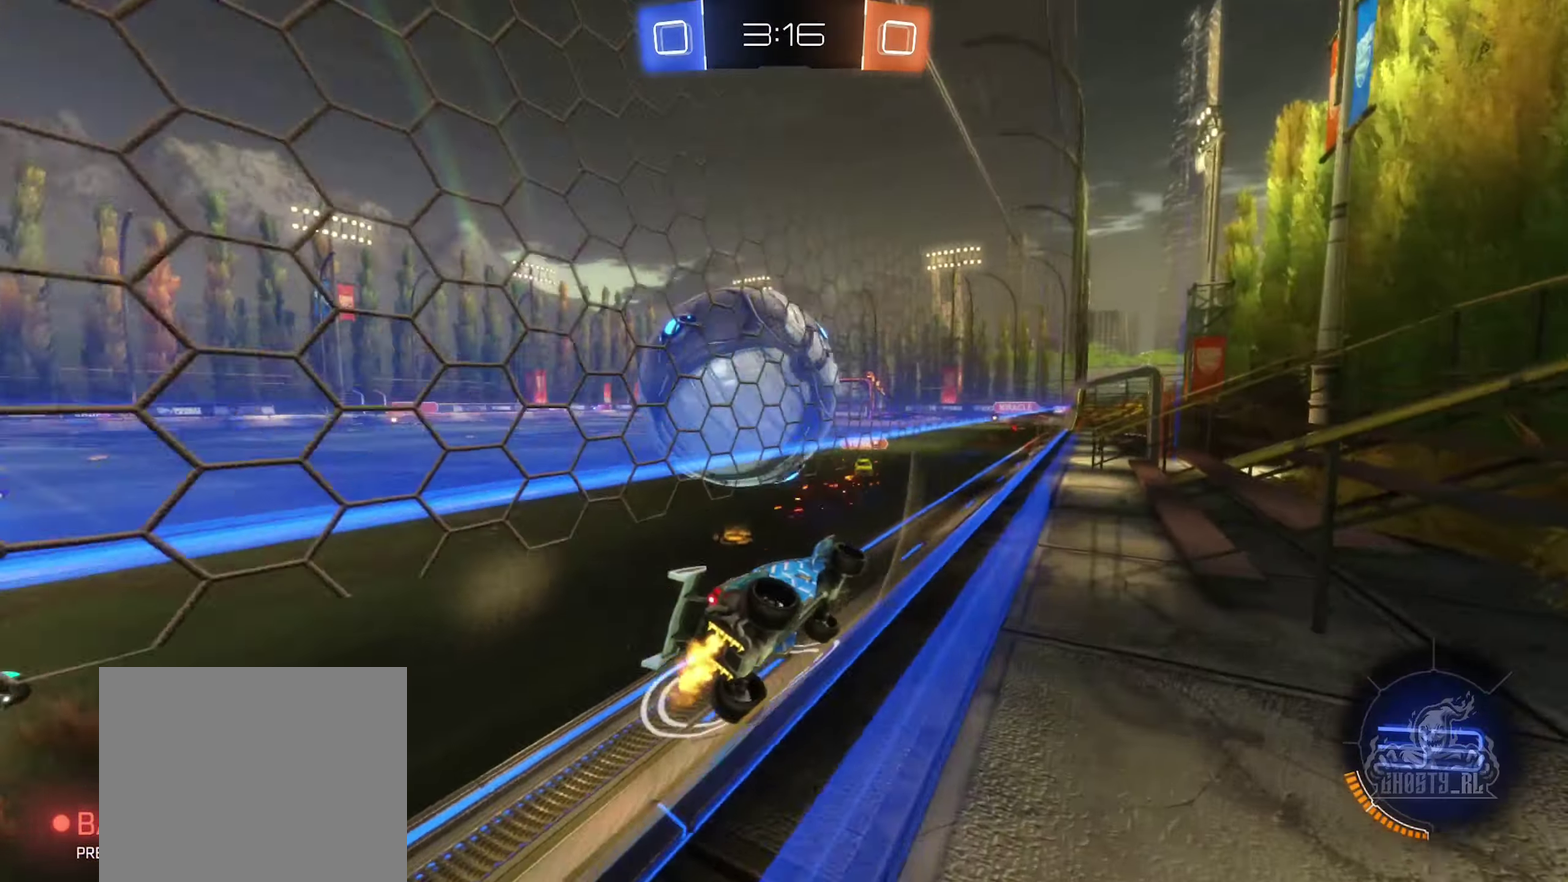
{"buttons": ["R2"], "left_stick": "center", "right_stick": "center", "events": [[84, "left_stick", "left"], [434, "left_stick", "center"]]}
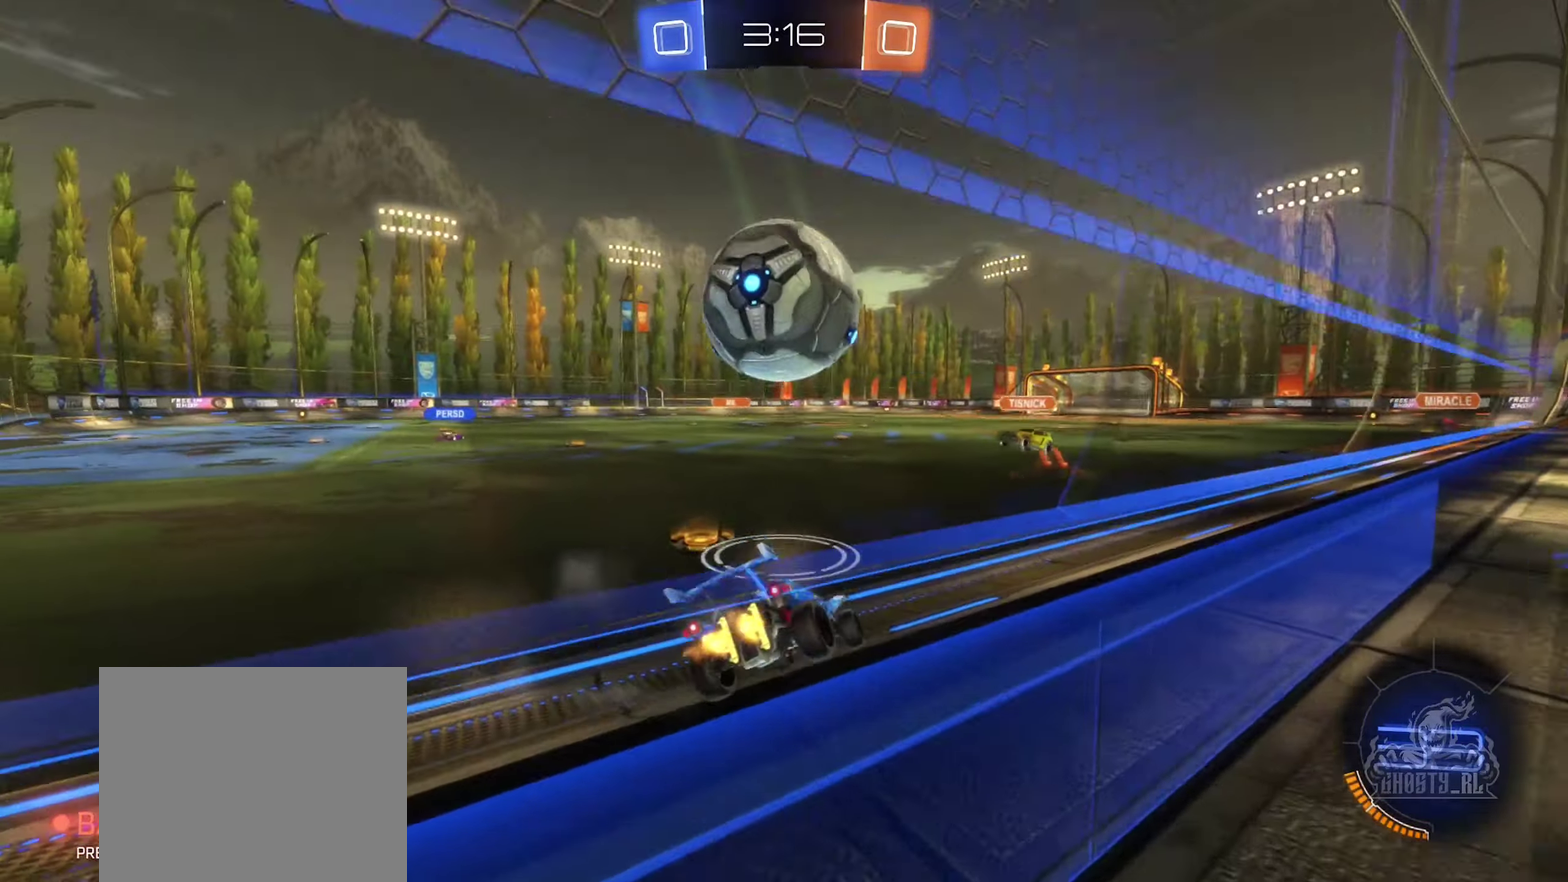
{"buttons": ["R2"], "left_stick": "left", "right_stick": "center", "events": [[17, "left_stick", "left"], [167, "left_stick", "down-left"], [217, "left_stick", "center"], [417, "left_stick", "left"]]}
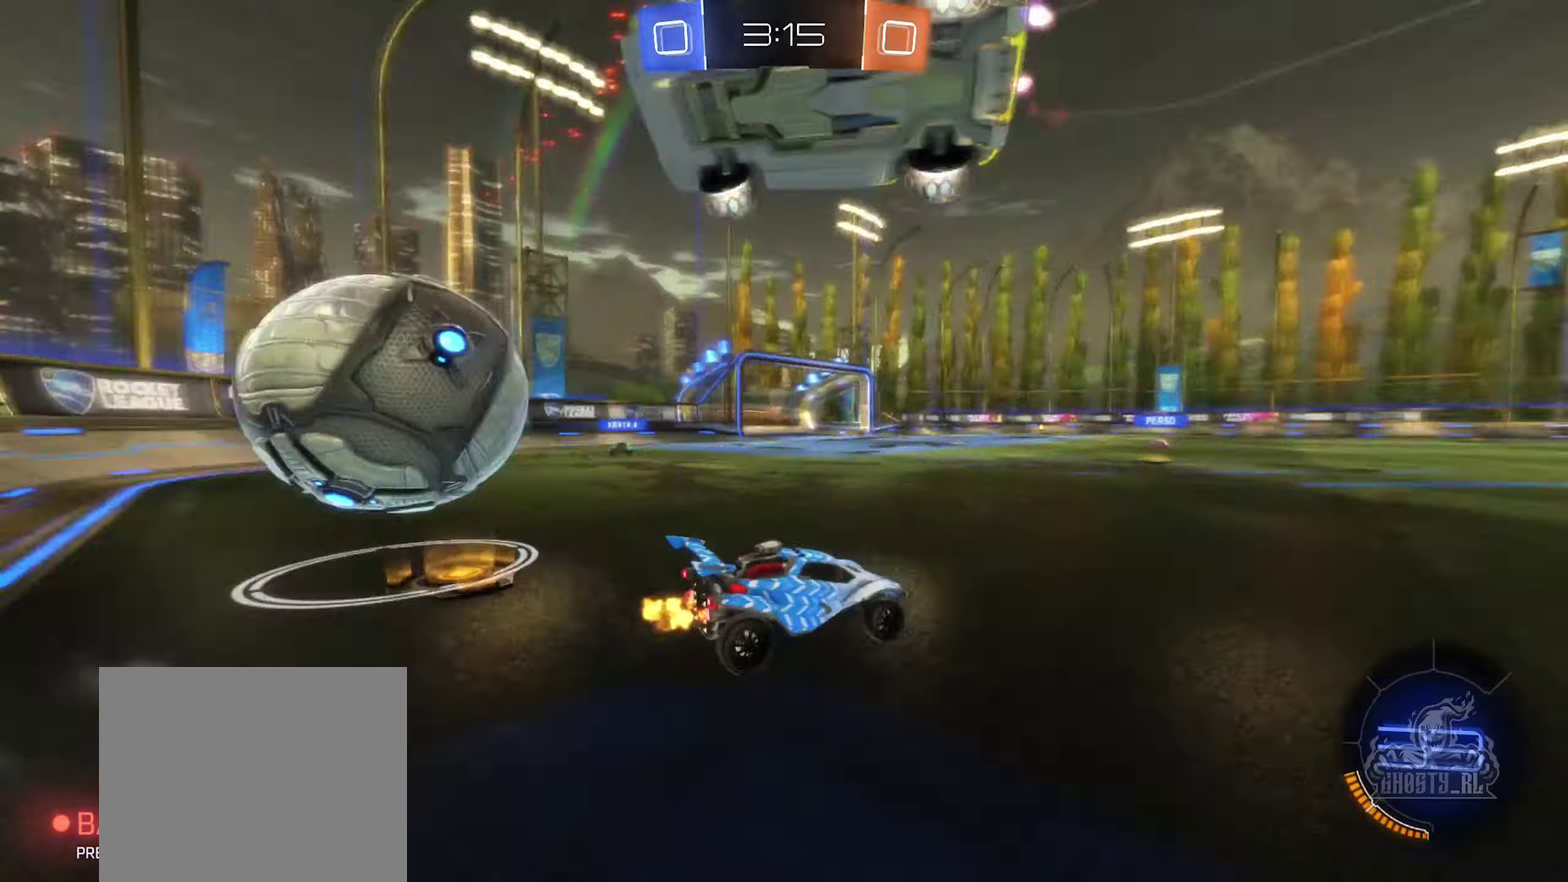
{"buttons": ["R2"], "left_stick": "left", "right_stick": "center", "events": [[67, "left_stick", "down-left"], [117, "left_stick", "center"], [300, "left_stick", "left"]]}